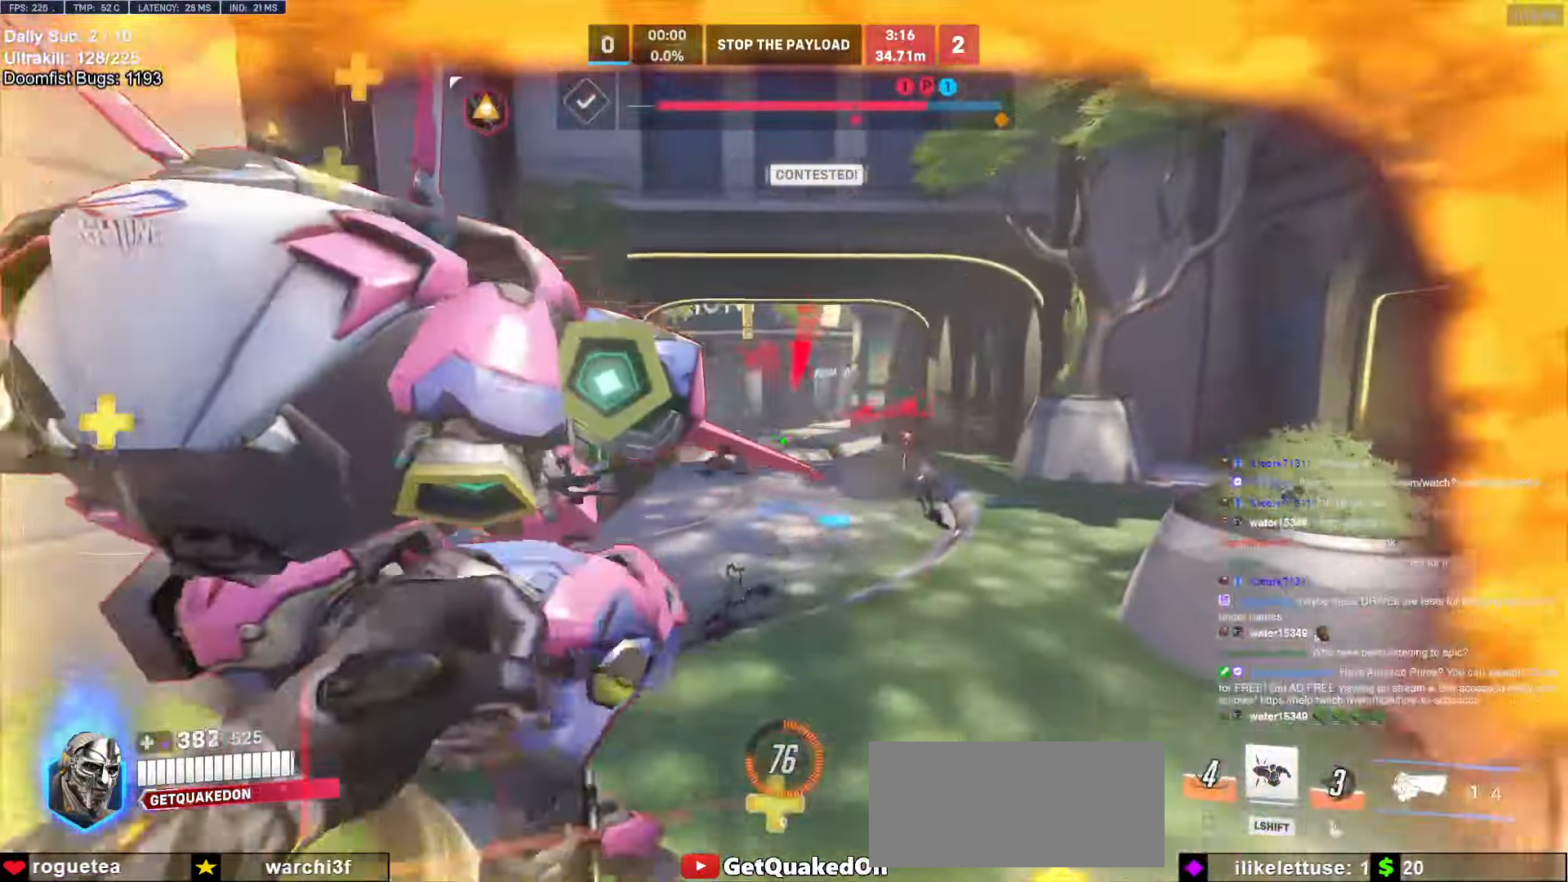
Gameplay with keyboard and mouse; each line is a JSON object with the keys and mouse buttons held at the frame after it. "events" lists presses ("down") and releases ("up") of "a", "ctrl", "d", "e", "f", "melee", "q", "r", "s", "shift", "space", "w", "mouse_left" and "mouse_right" between this image and that frame as [ms after this image, input, new state], when the widget could be followed in between. "mouse_left", "mouse_right" = the "left", "right" buttons of the "mouse" list. No other keys are recorded. Mouse movement is not recorded. Key names are as the overlay labels them; some are game actions (e.g. jump) rather than physical keys.
{"keys": ["s"], "mouse": [], "events": [[33, "shift", "down"], [200, "mouse_left", "up"], [350, "shift", "up"]]}
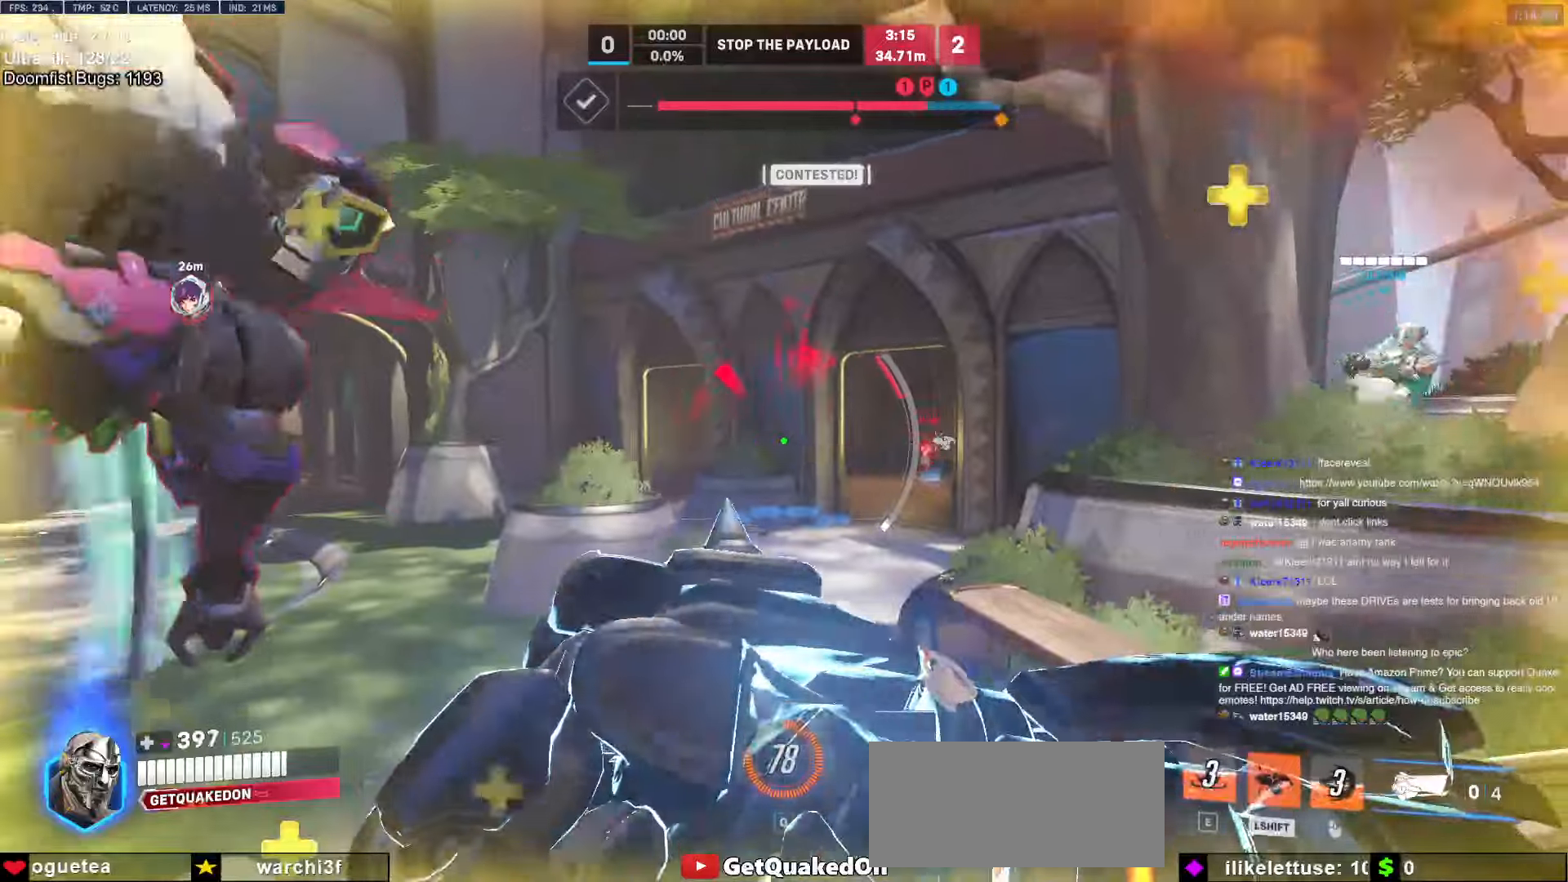
{"keys": ["s"], "mouse": [], "events": [[50, "d", "down"], [283, "d", "up"]]}
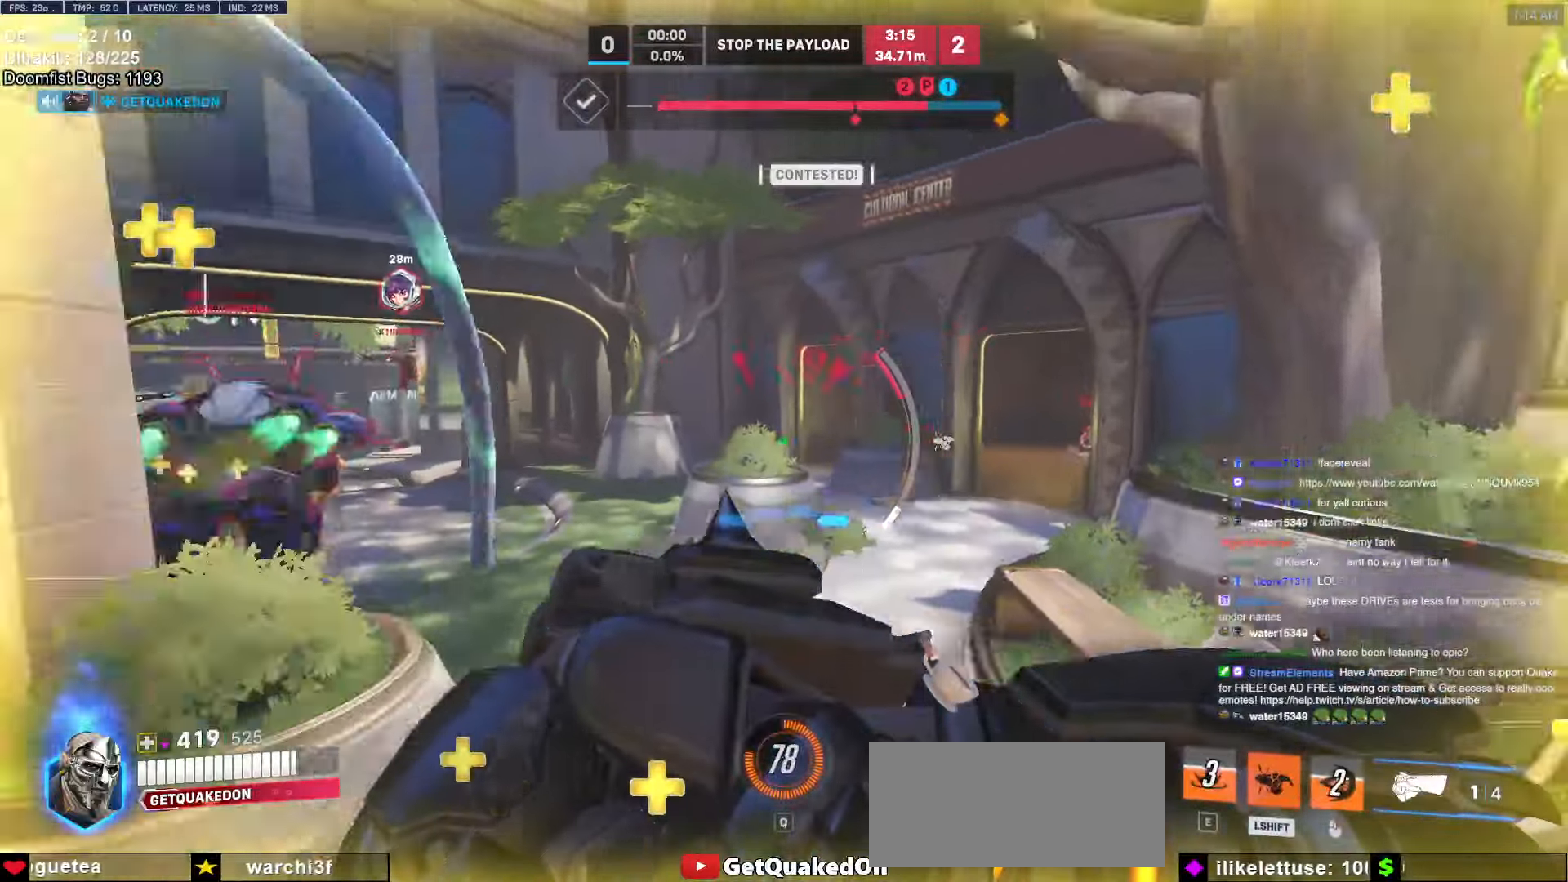
{"keys": [], "mouse": [], "events": [[50, "d", "down"], [383, "s", "up"], [466, "d", "up"]]}
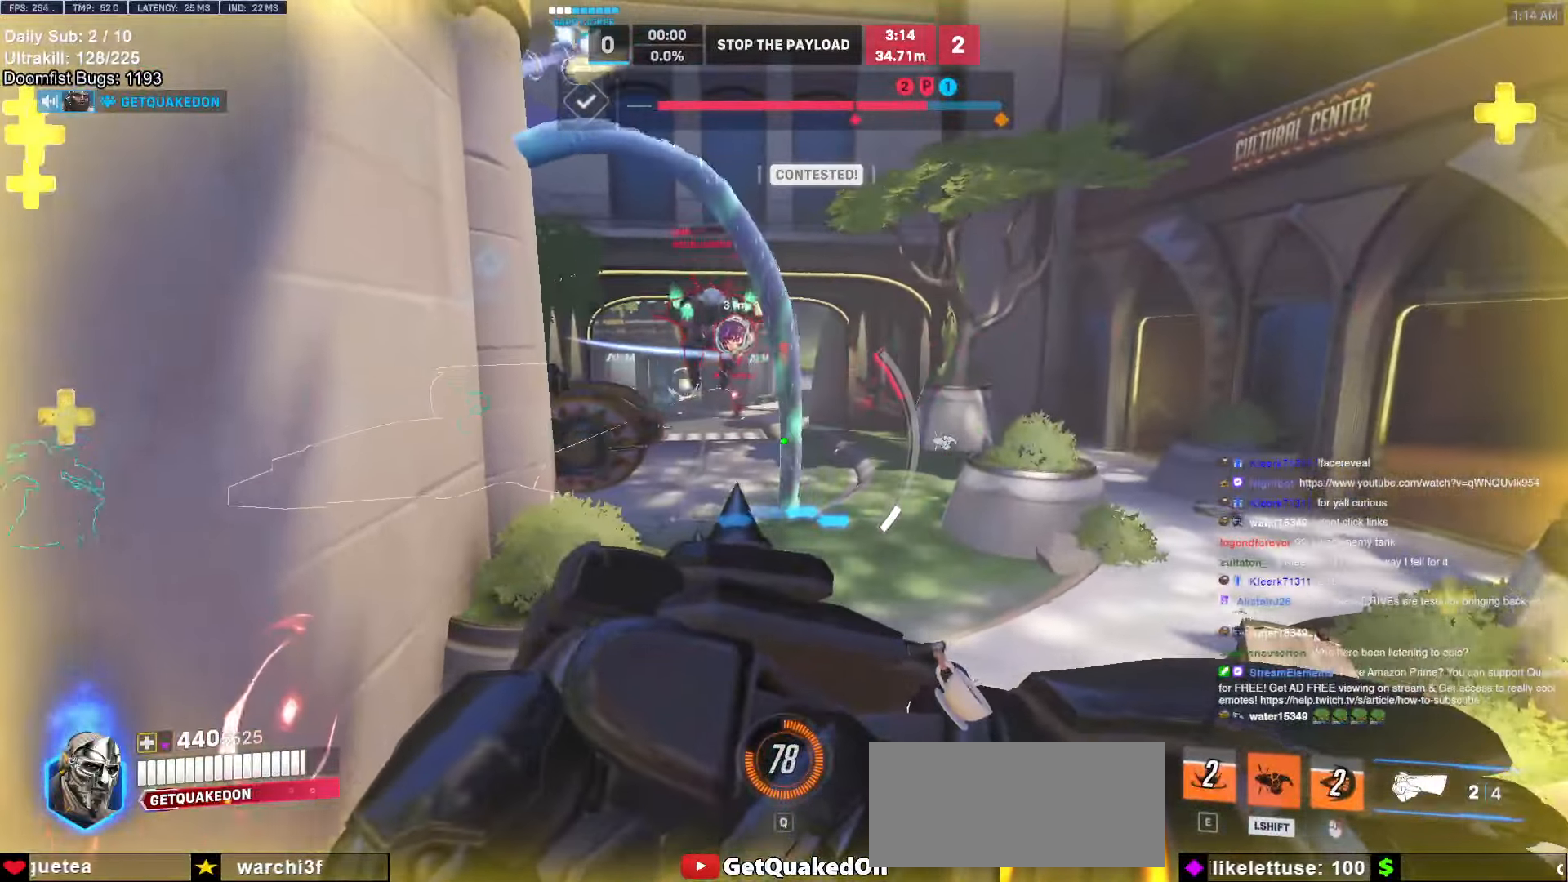
{"keys": ["d", "w"], "mouse": [], "events": [[16, "w", "down"], [66, "shift", "down"], [216, "mouse_left", "down"], [216, "shift", "up"], [350, "space", "down"], [400, "d", "down"], [400, "mouse_left", "up"], [400, "space", "up"]]}
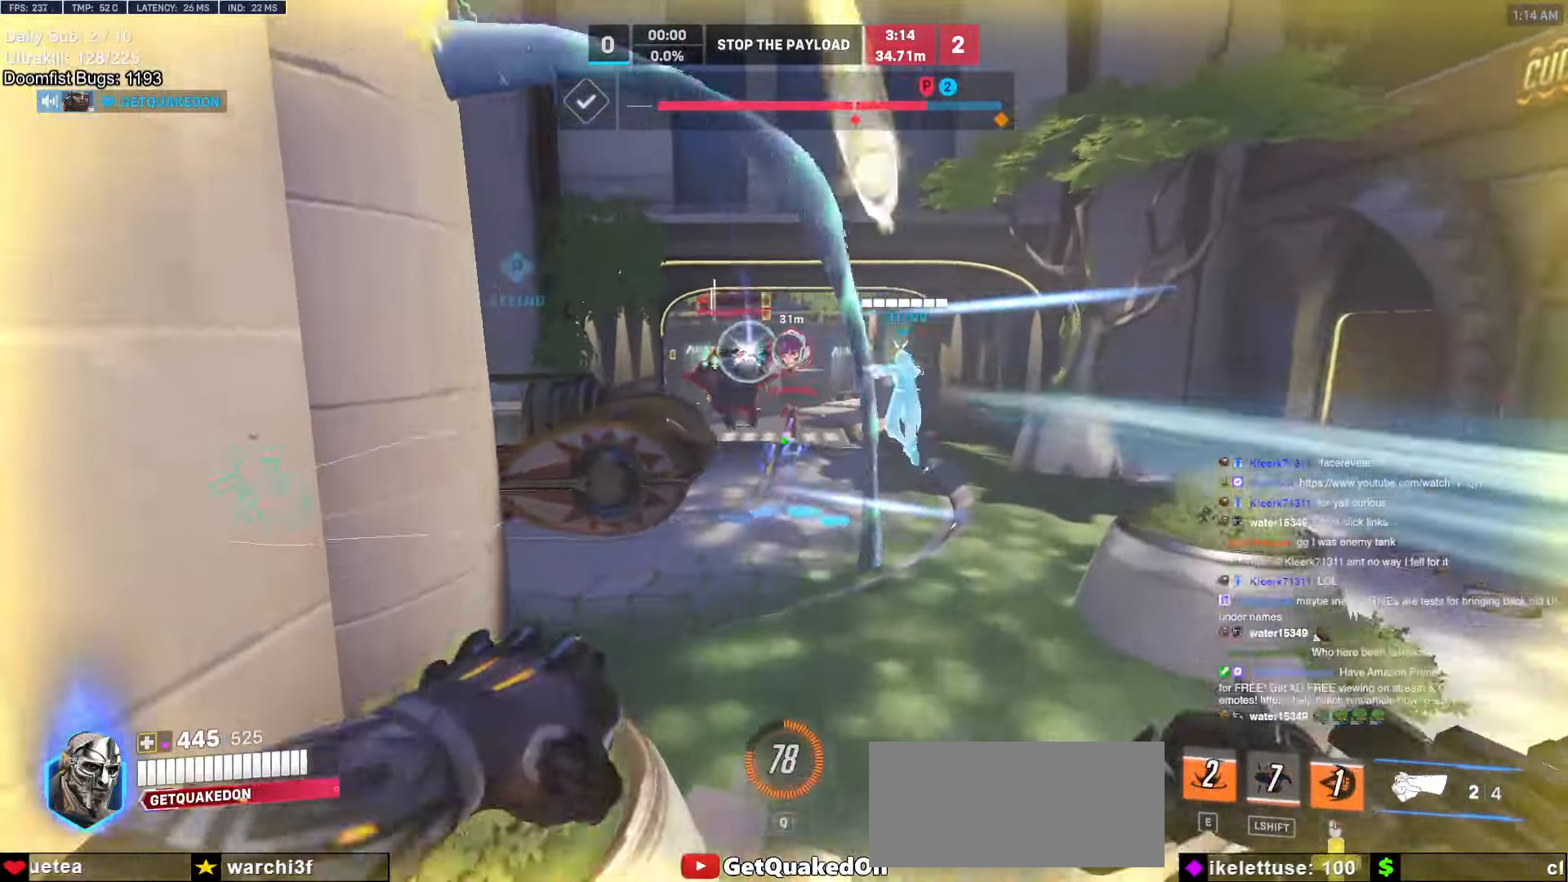
{"keys": ["a", "w"], "mouse": ["left", "right"], "events": [[33, "mouse_left", "down"], [166, "mouse_left", "up"], [416, "d", "up"], [416, "mouse_left", "down"], [466, "a", "down"], [500, "mouse_right", "down"]]}
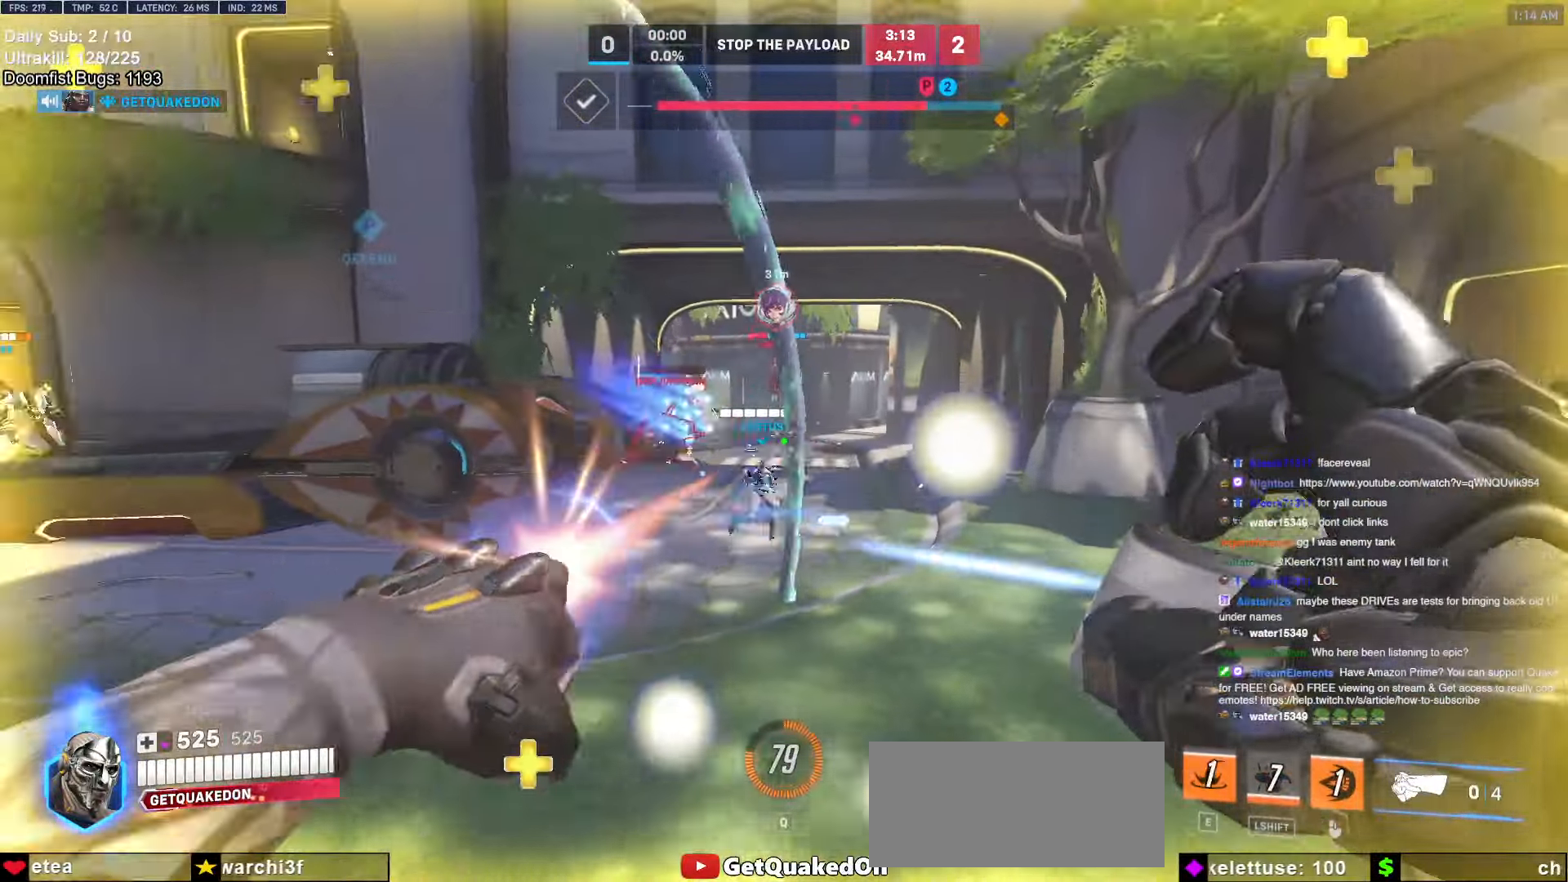
{"keys": ["w"], "mouse": ["right"], "events": [[50, "mouse_left", "up"], [100, "a", "up"]]}
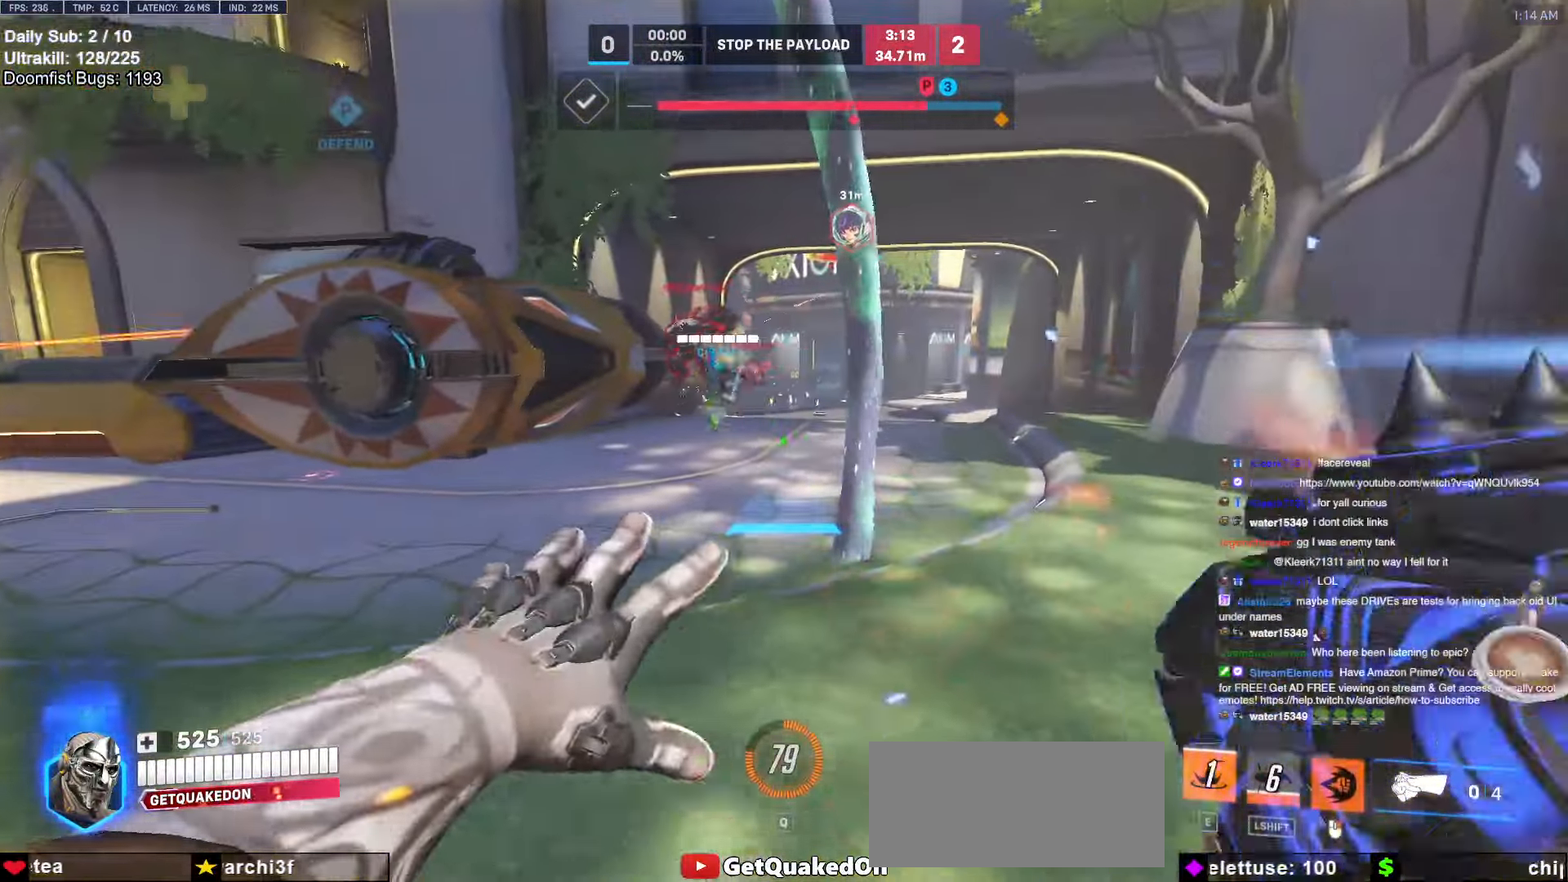
{"keys": ["w"], "mouse": ["right"], "events": [[200, "d", "down"], [450, "d", "up"]]}
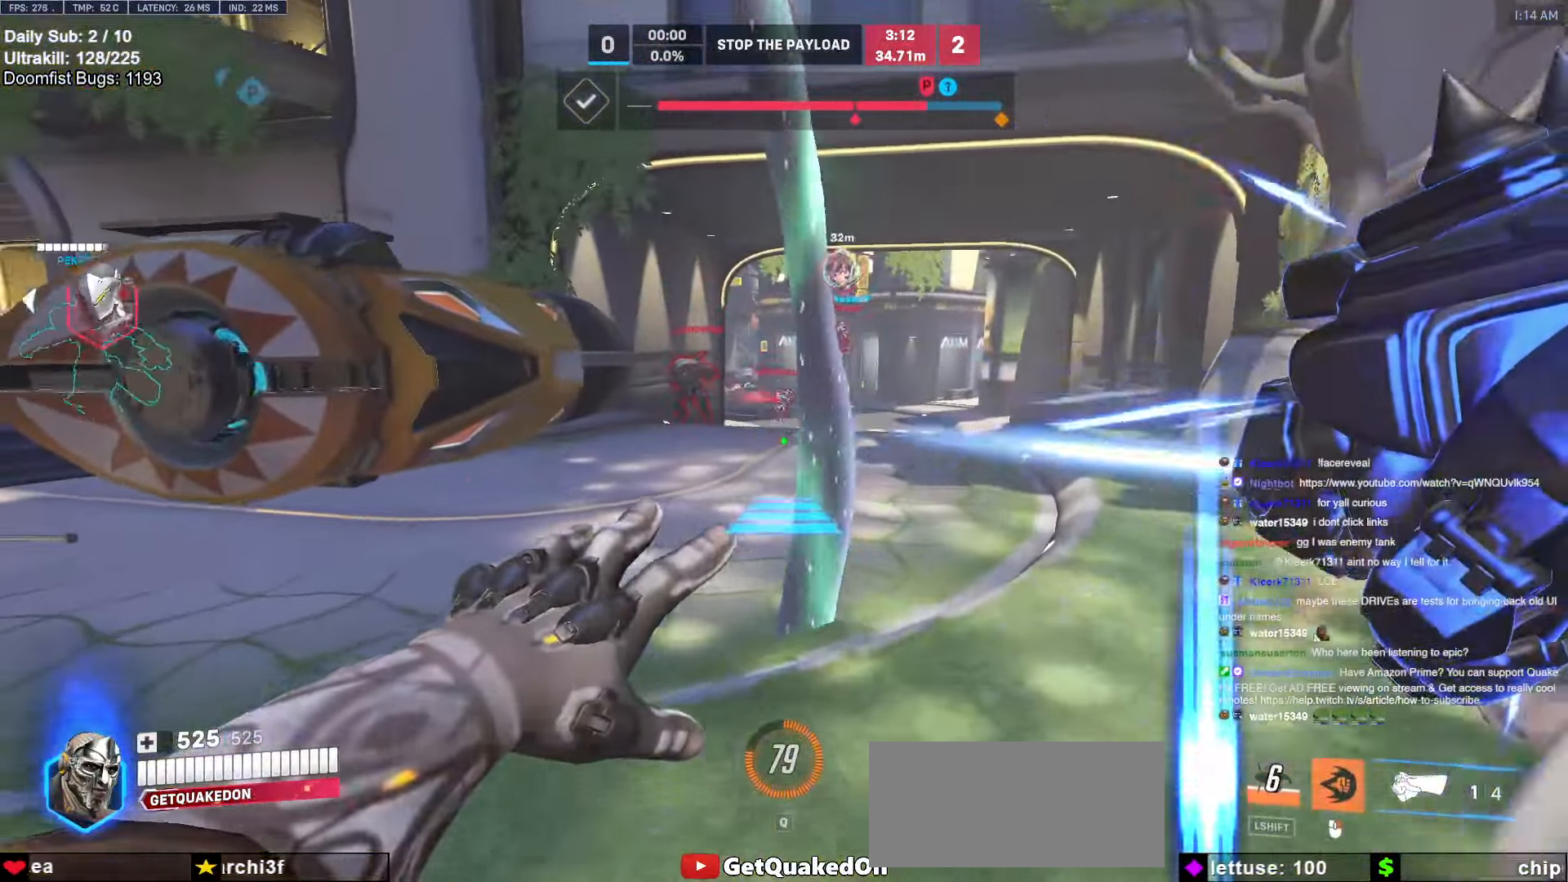
{"keys": ["w"], "mouse": [], "events": [[366, "mouse_right", "up"]]}
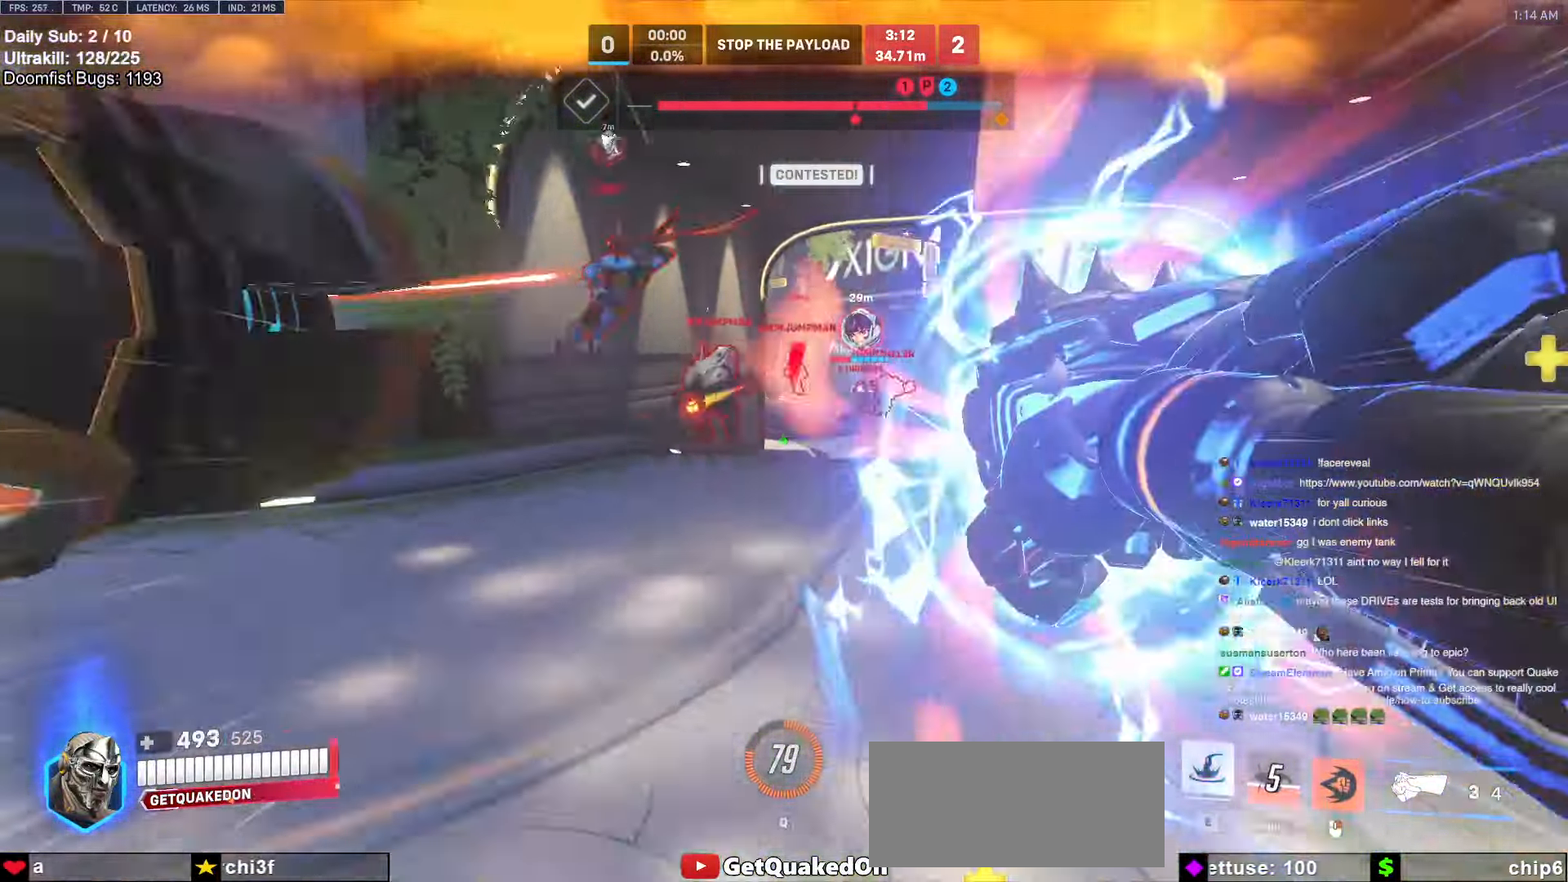
{"keys": ["d", "w"], "mouse": [], "events": [[333, "d", "down"]]}
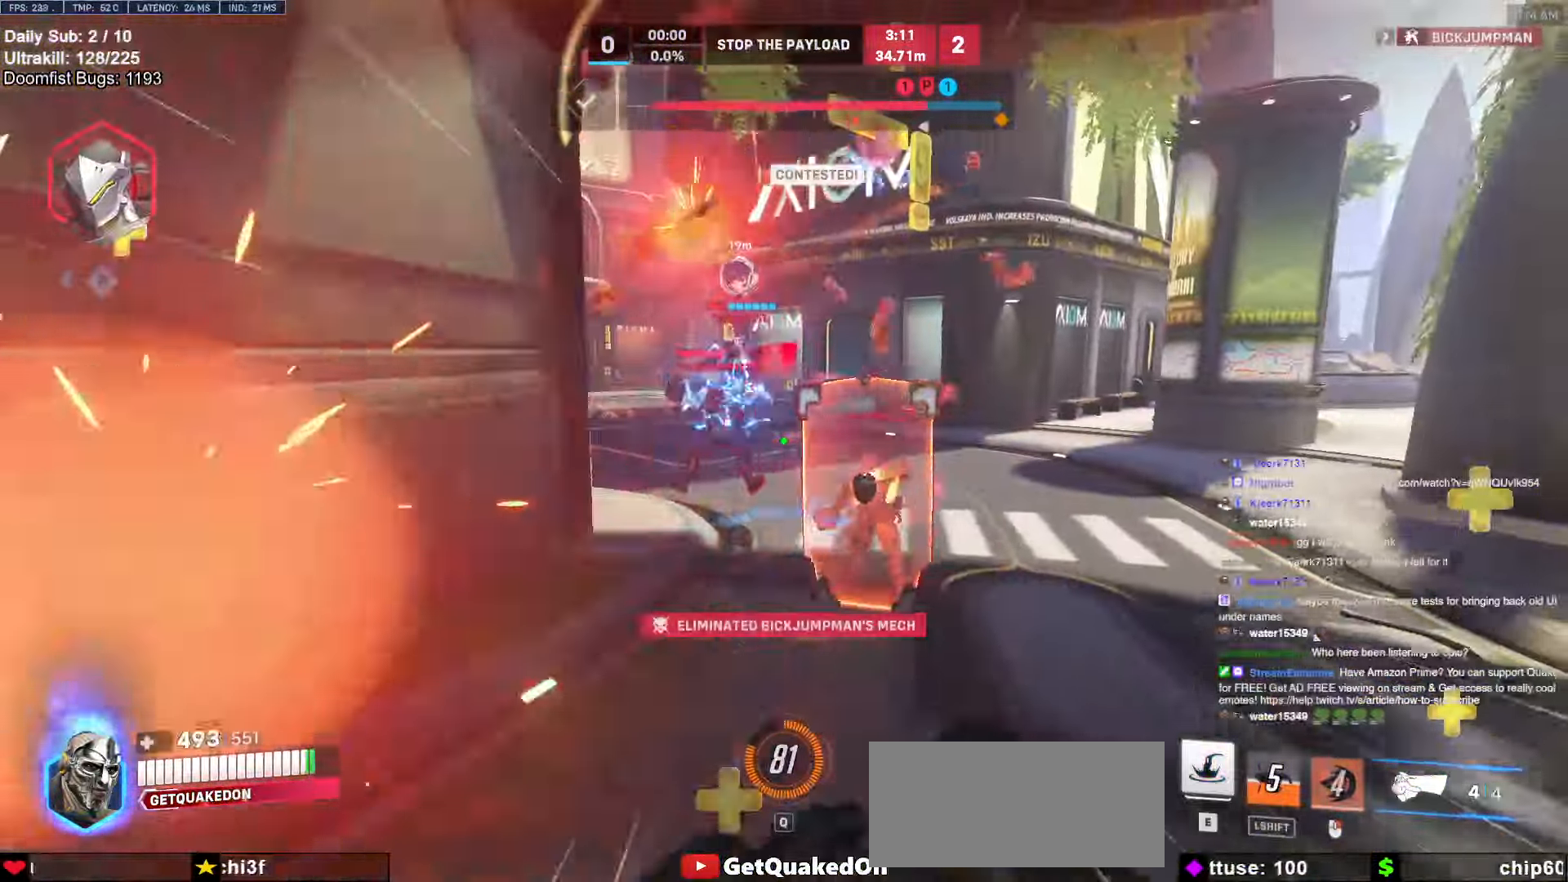
{"keys": ["s"], "mouse": [], "events": [[83, "d", "up"], [83, "mouse_left", "down"], [216, "mouse_left", "up"], [266, "e", "down"], [316, "e", "up"], [400, "w", "up"], [450, "d", "down"], [483, "d", "up"], [483, "s", "down"]]}
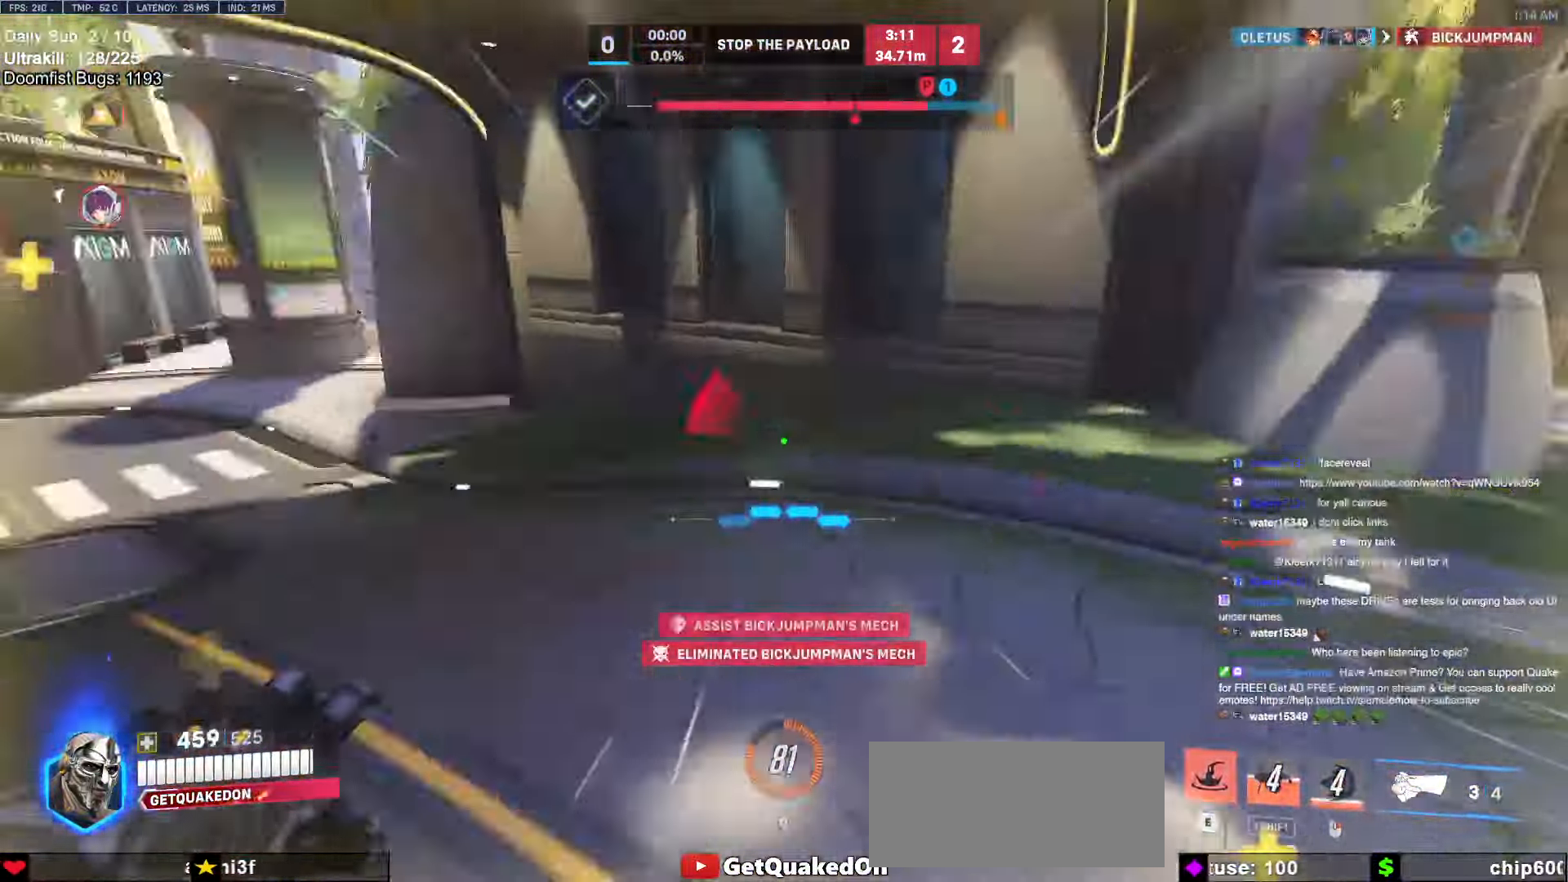
{"keys": ["a", "s"], "mouse": [], "events": [[33, "a", "down"], [183, "s", "up"], [416, "space", "down"], [466, "s", "down"], [500, "space", "up"]]}
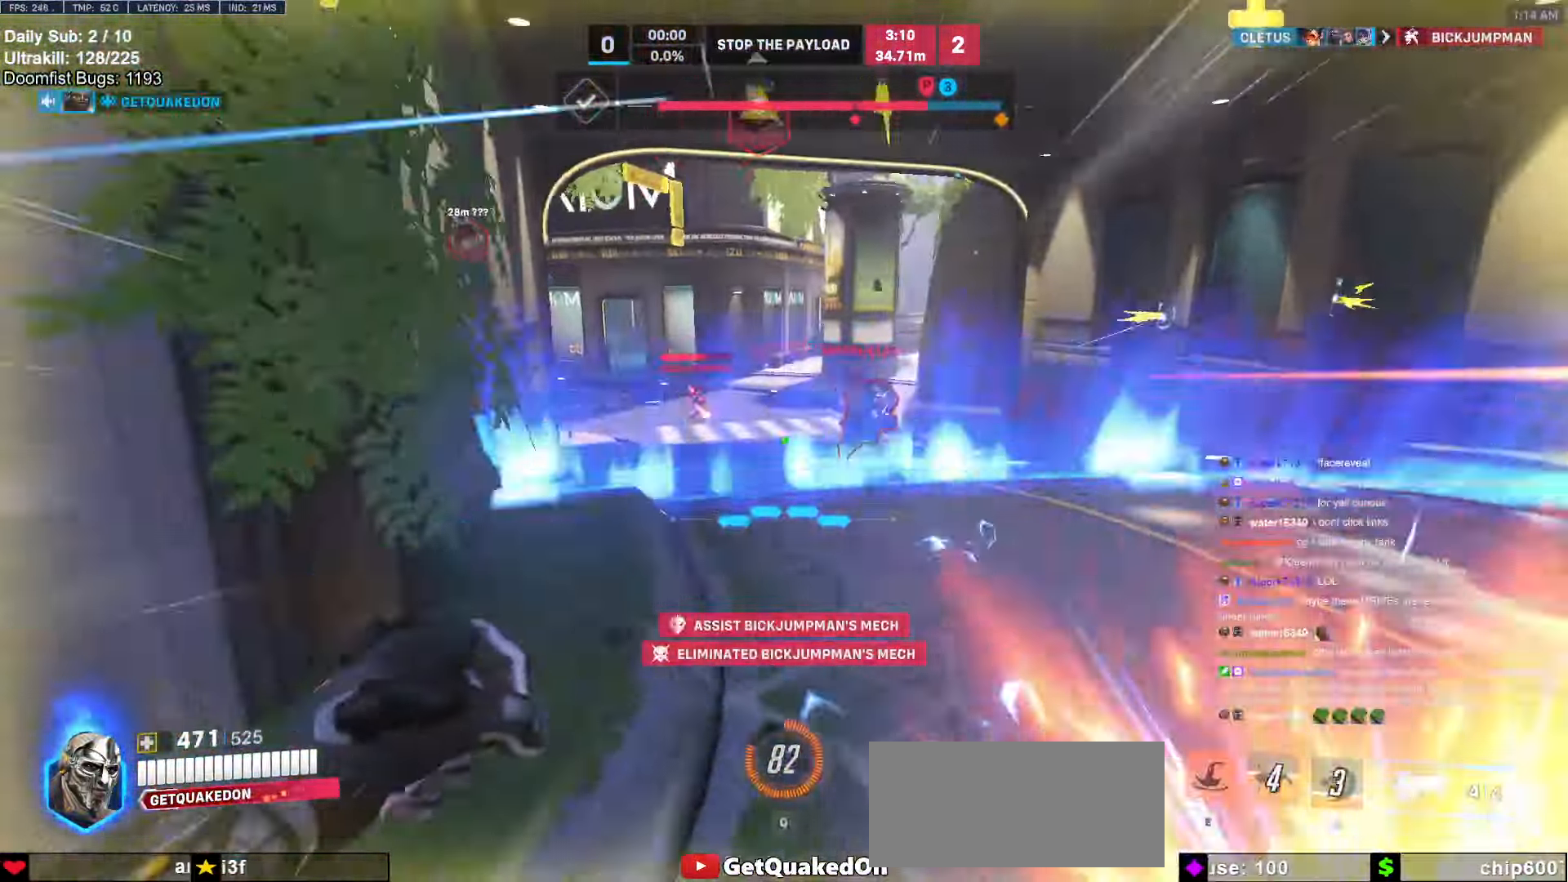
{"keys": ["a", "w"], "mouse": ["left"], "events": [[50, "mouse_left", "down"], [150, "s", "up"], [250, "mouse_left", "up"], [383, "mouse_left", "down"], [483, "w", "down"]]}
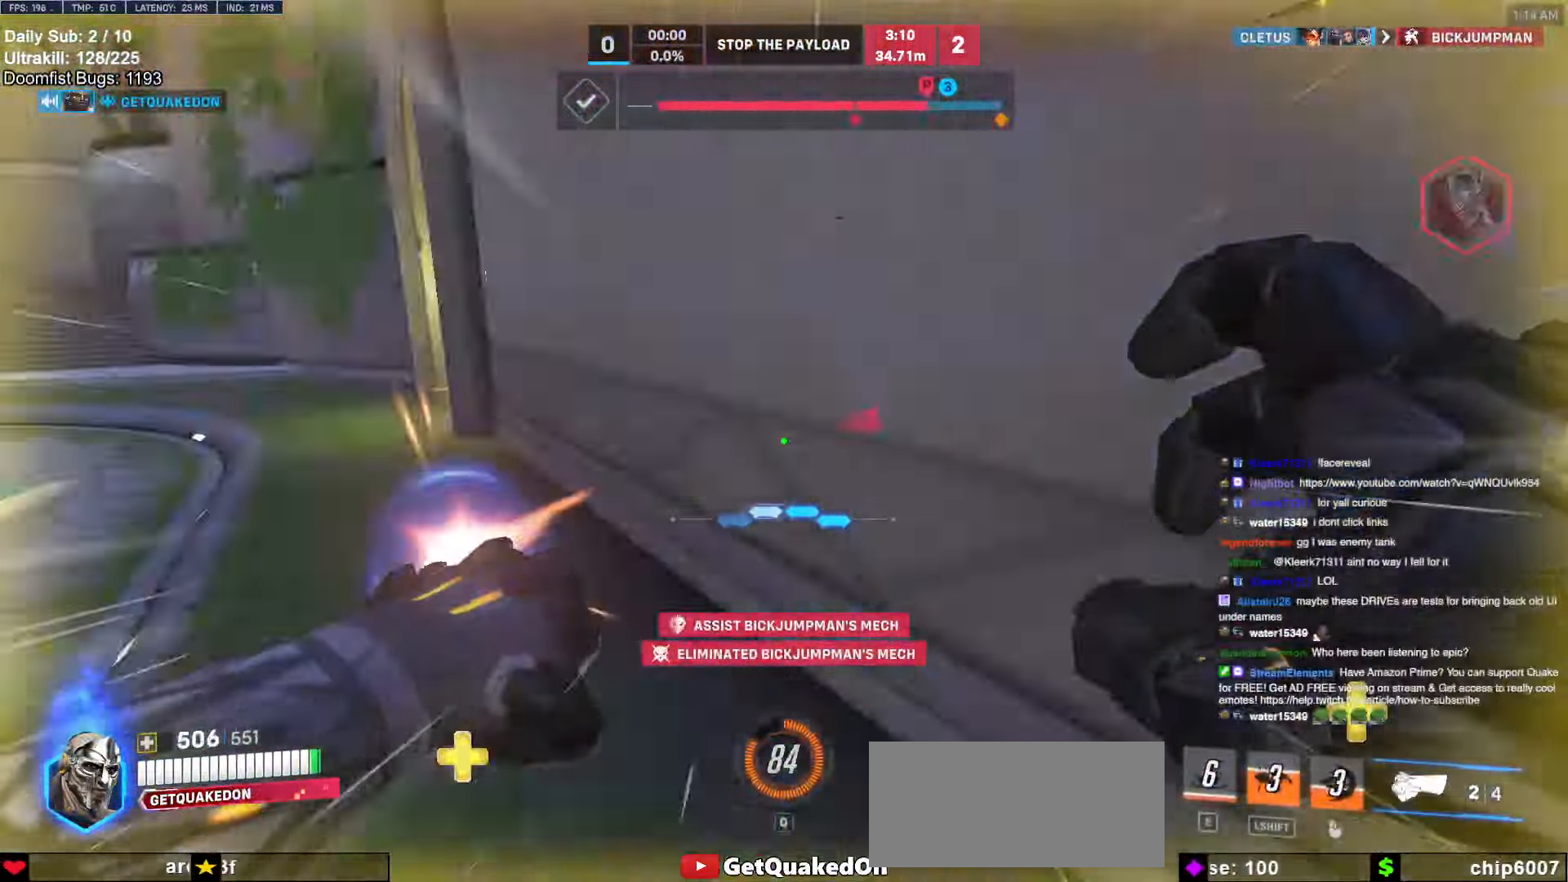
{"keys": ["a", "w"], "mouse": [], "events": [[33, "a", "up"], [33, "mouse_left", "up"], [250, "space", "down"], [350, "space", "up"], [400, "d", "down"], [450, "d", "up"], [500, "a", "down"]]}
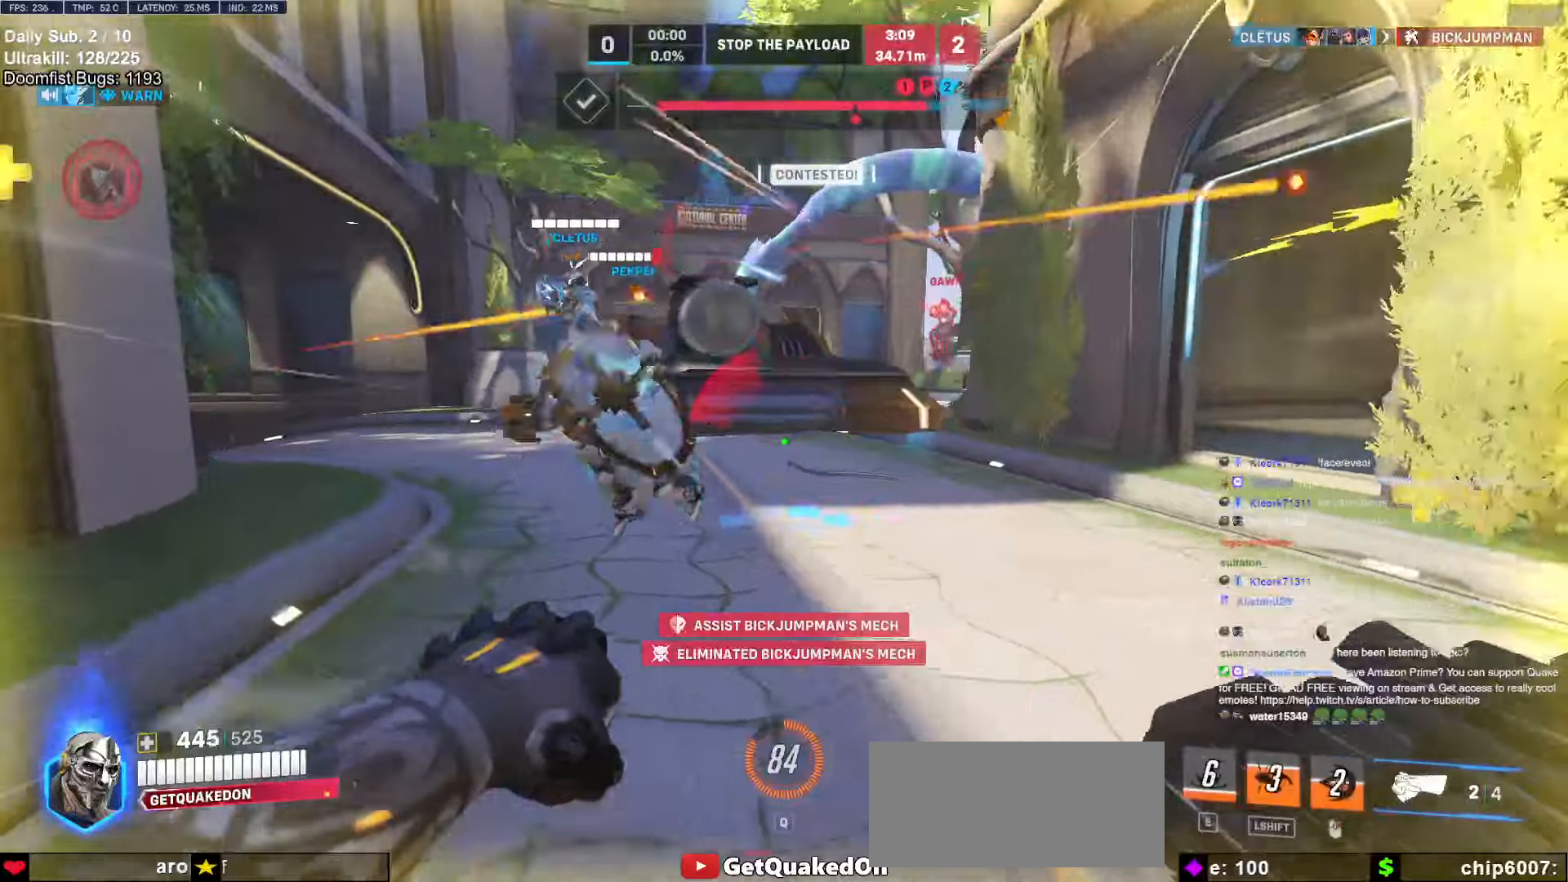
{"keys": ["a"], "mouse": [], "events": [[266, "space", "down"], [366, "space", "up"], [500, "w", "up"]]}
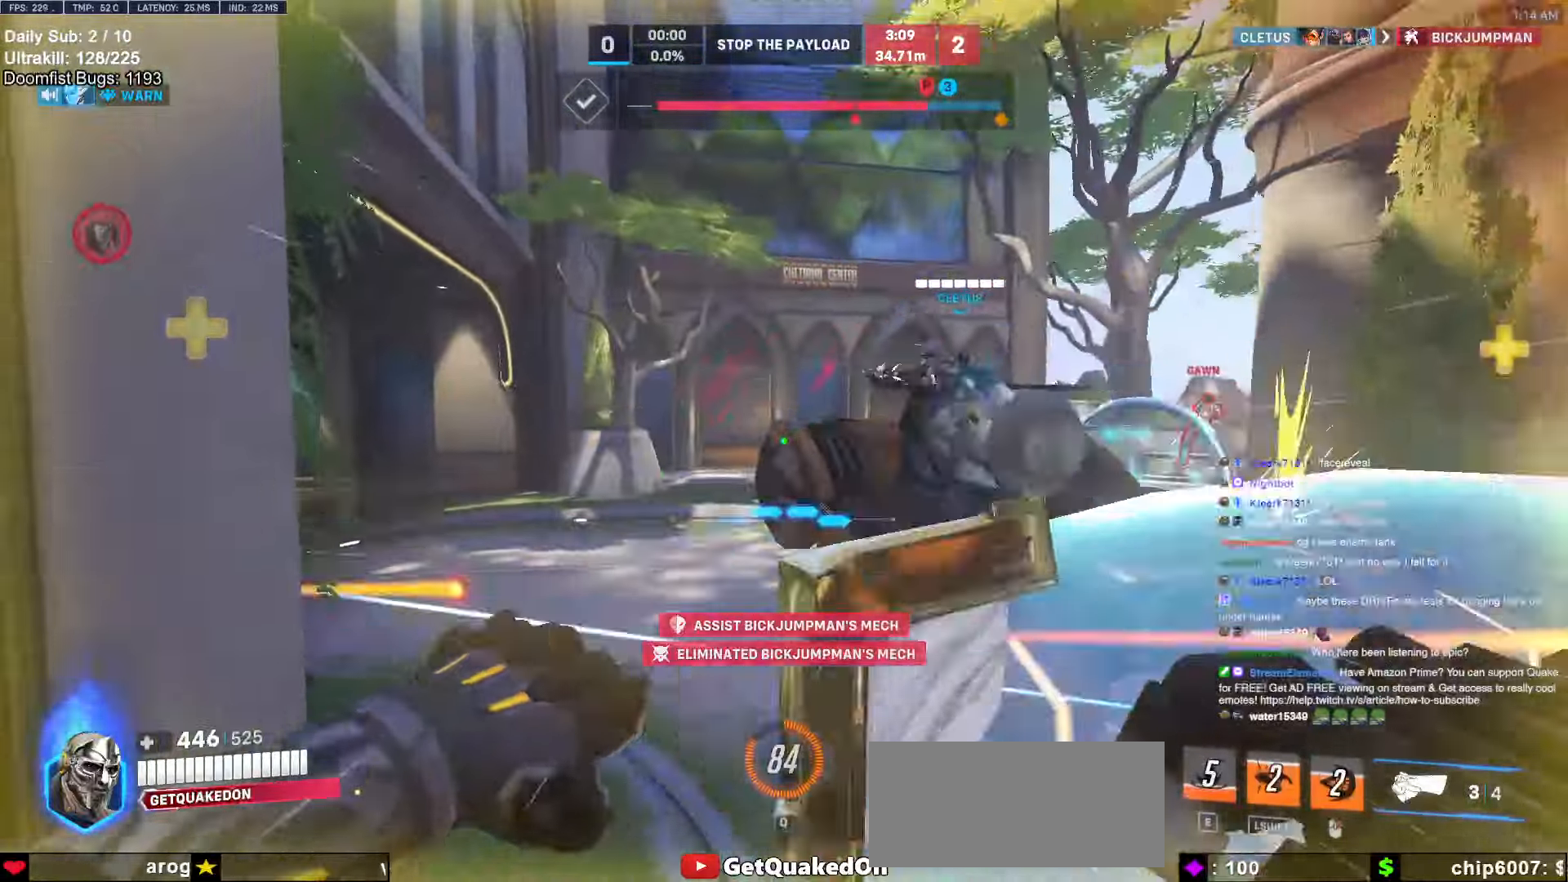
{"keys": ["s"], "mouse": [], "events": [[50, "a", "up"], [100, "d", "down"], [150, "s", "down"], [233, "d", "up"]]}
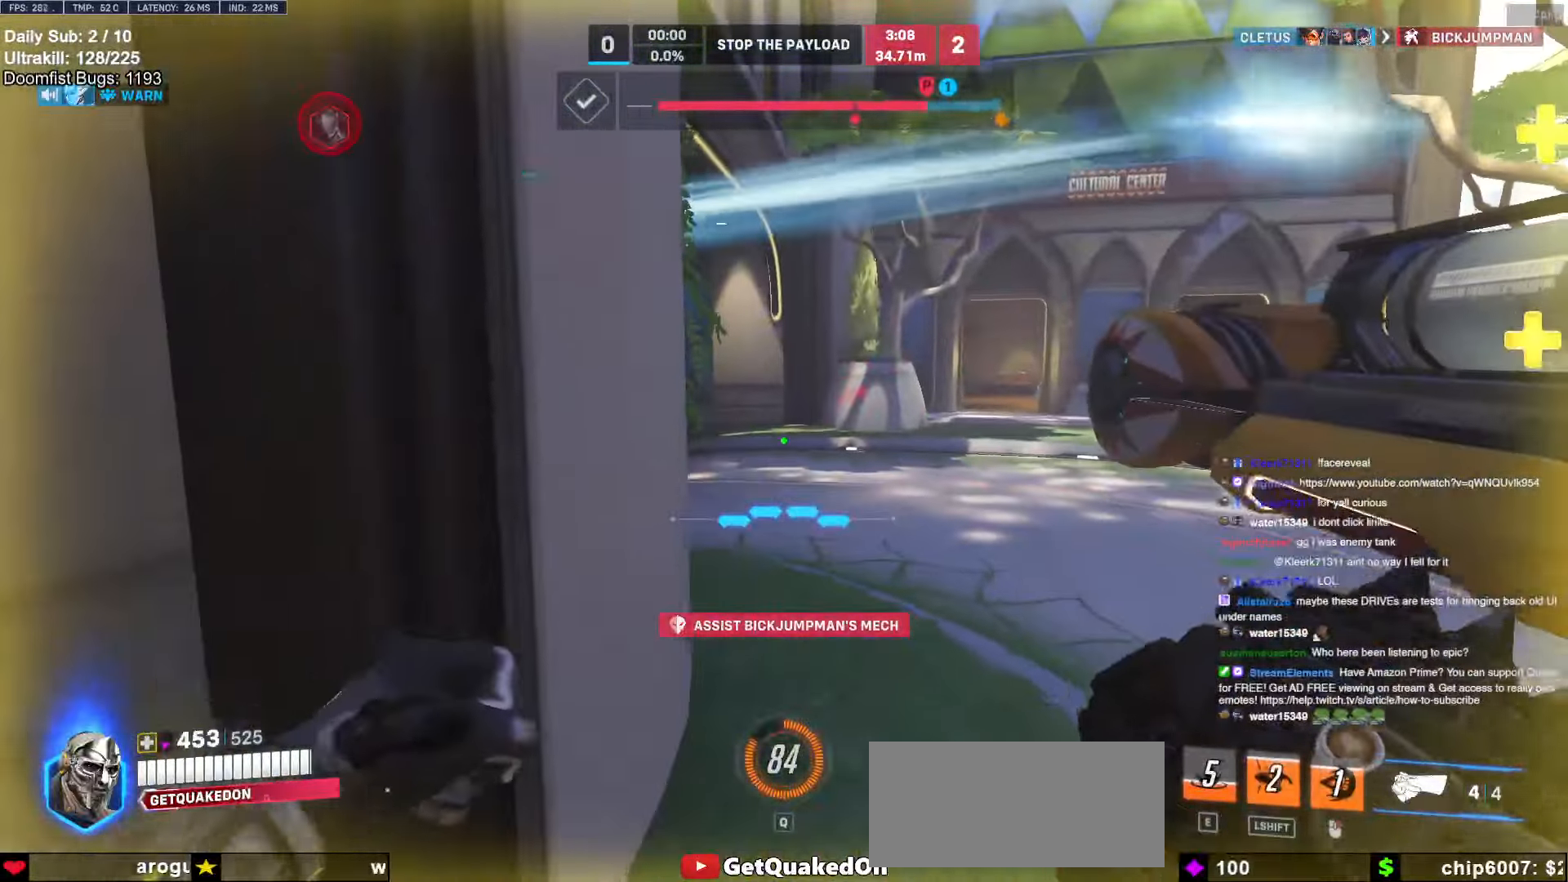
{"keys": ["d", "w"], "mouse": ["left"], "events": [[16, "d", "down"], [116, "s", "up"], [150, "d", "up"], [266, "w", "down"], [400, "space", "down"], [450, "d", "down"], [500, "mouse_left", "down"], [500, "space", "up"]]}
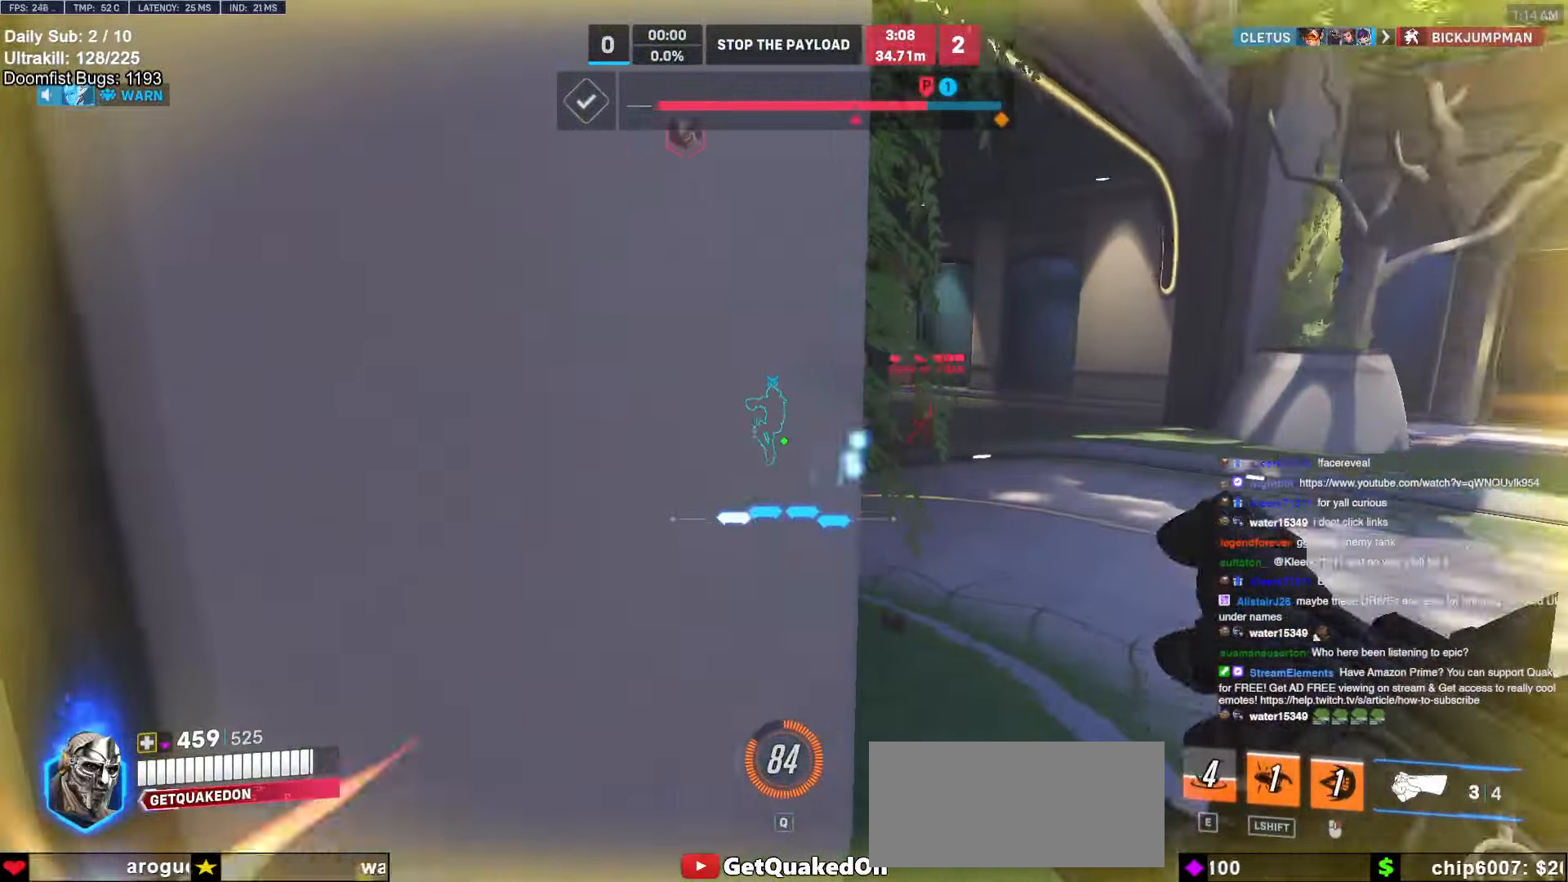
{"keys": ["a", "w"], "mouse": ["right"], "events": [[50, "mouse_right", "down"], [133, "mouse_left", "up"], [316, "a", "down"], [316, "d", "up"]]}
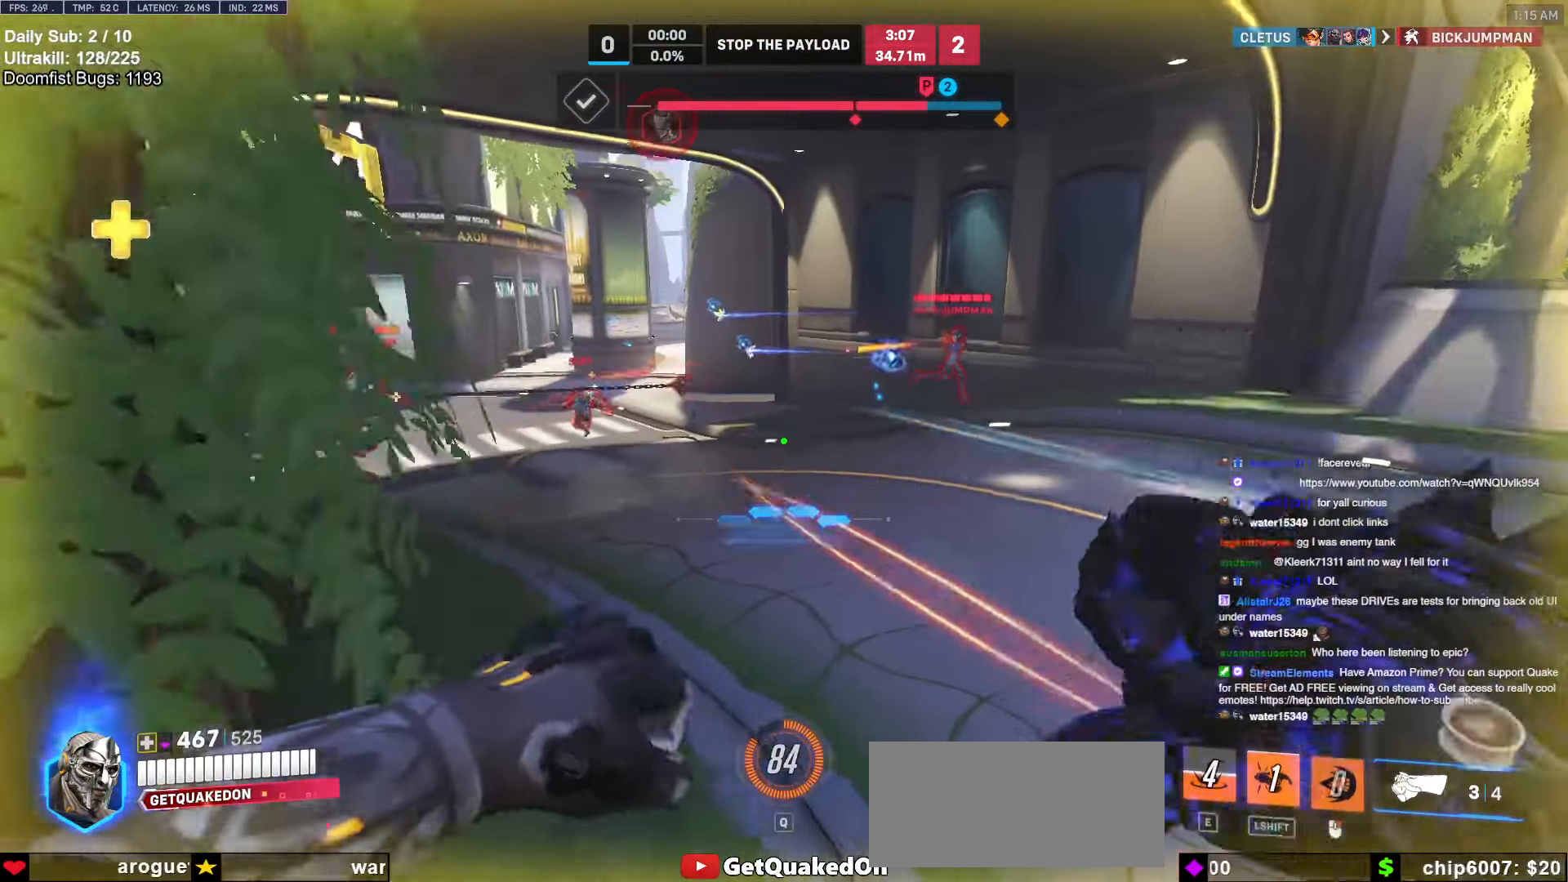
{"keys": ["a", "w"], "mouse": ["right"], "events": [[16, "a", "up"], [16, "d", "down"], [66, "a", "down"], [66, "d", "up"]]}
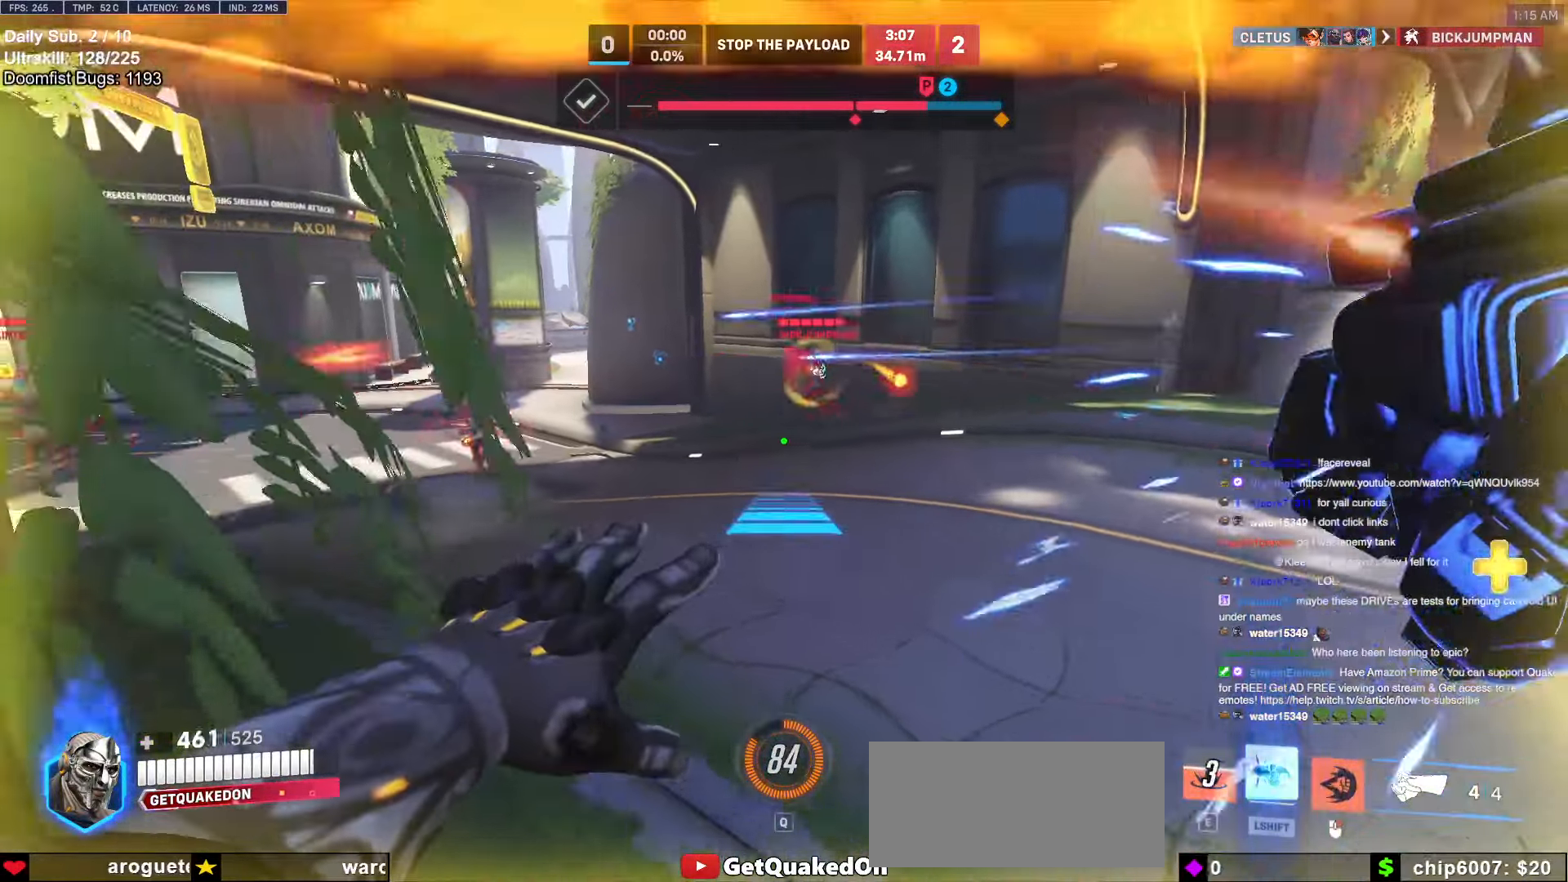
{"keys": ["w"], "mouse": [], "events": [[66, "a", "up"], [116, "mouse_right", "up"]]}
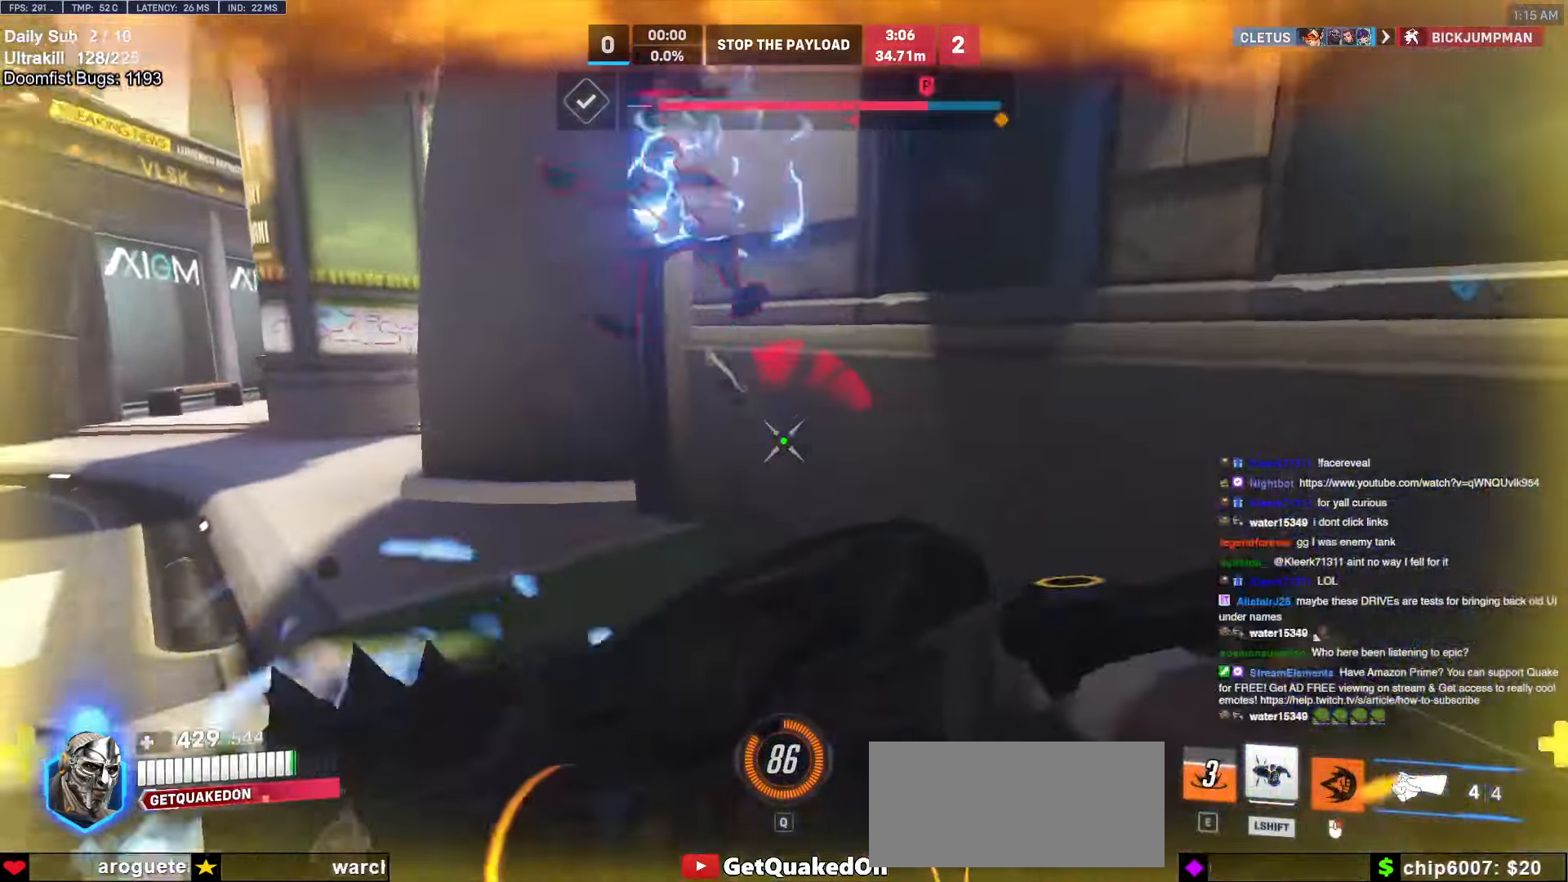
{"keys": ["w"], "mouse": [], "events": [[133, "mouse_left", "down"], [316, "mouse_left", "up"]]}
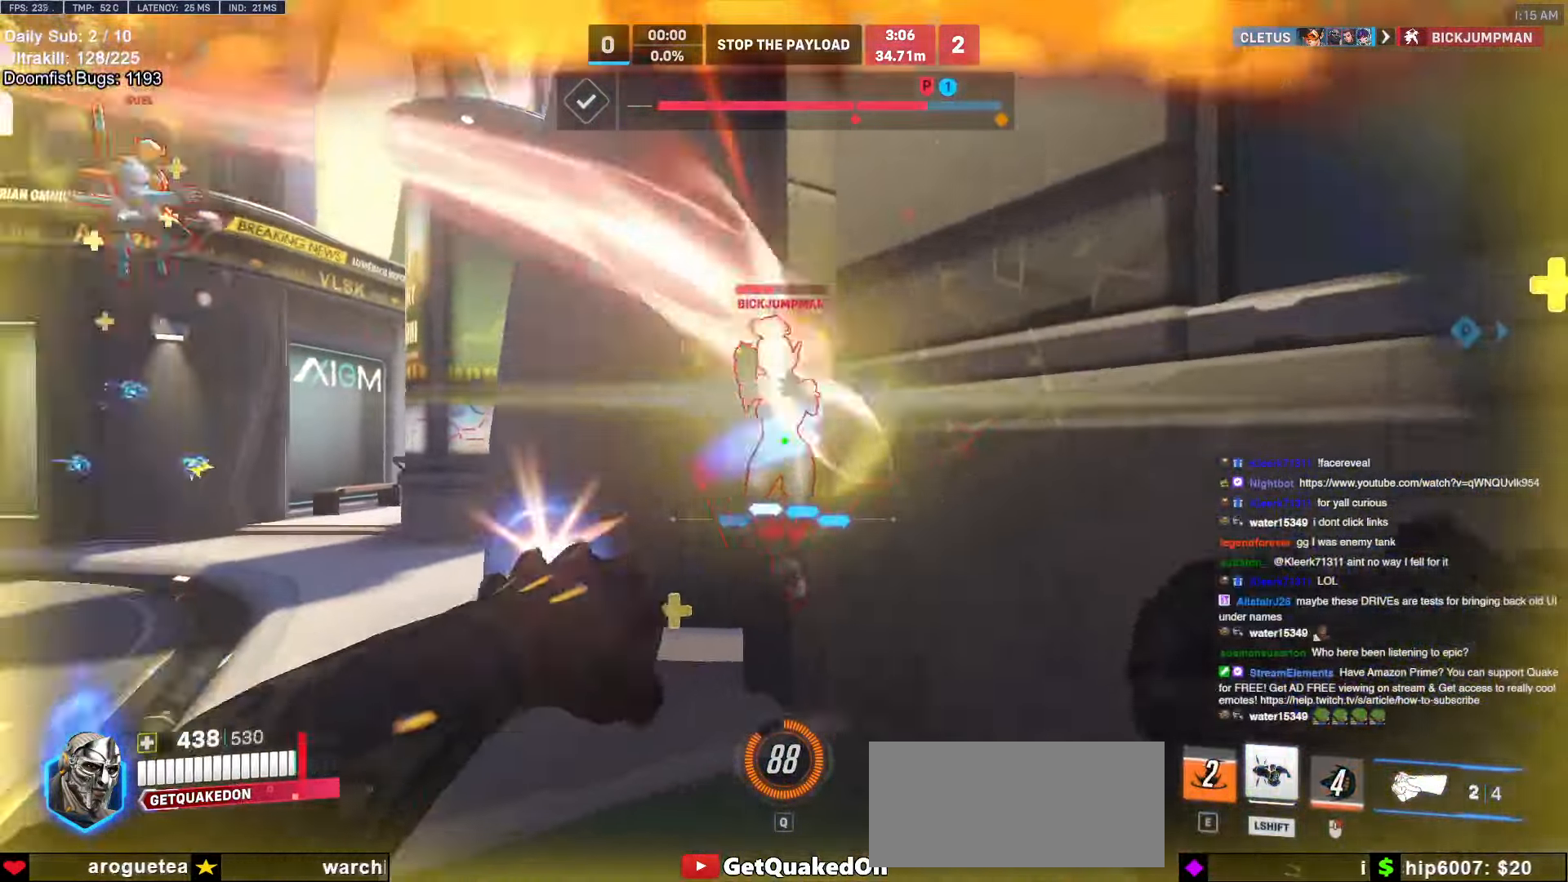
{"keys": ["a", "s", "space"], "mouse": [], "events": [[16, "mouse_left", "down"], [100, "melee", "down"], [150, "w", "up"], [183, "a", "down"], [183, "melee", "up"], [233, "mouse_left", "up"], [233, "s", "down"], [333, "space", "down"], [383, "space", "up"], [483, "space", "down"]]}
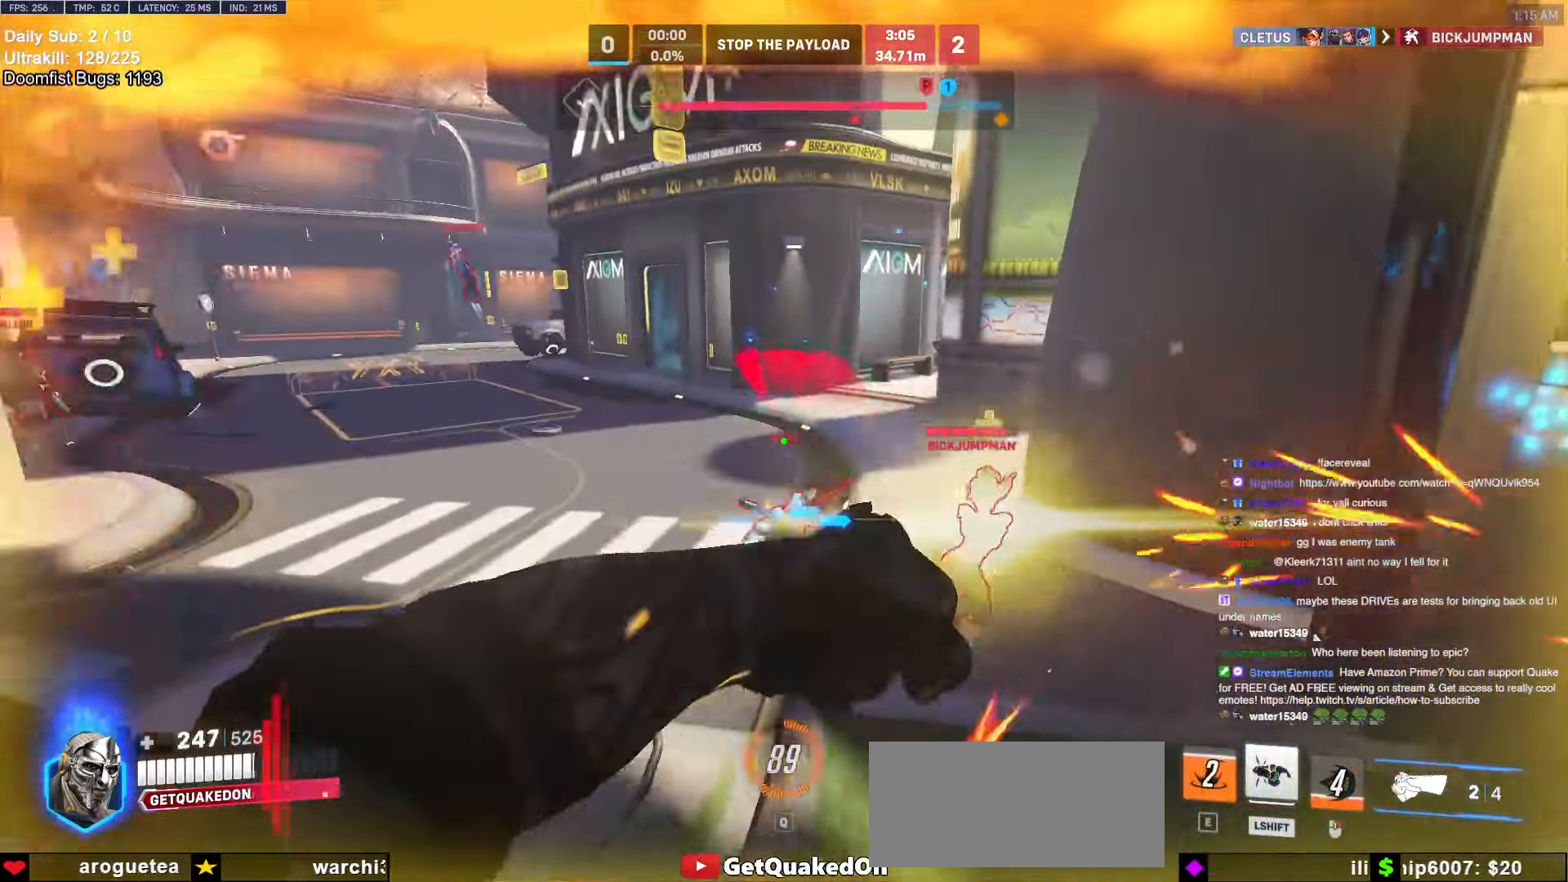
{"keys": ["s"], "mouse": [], "events": [[66, "space", "up"], [116, "a", "up"], [216, "mouse_left", "down"], [216, "shift", "down"], [300, "d", "down"], [300, "mouse_left", "up"], [350, "shift", "up"], [483, "d", "up"]]}
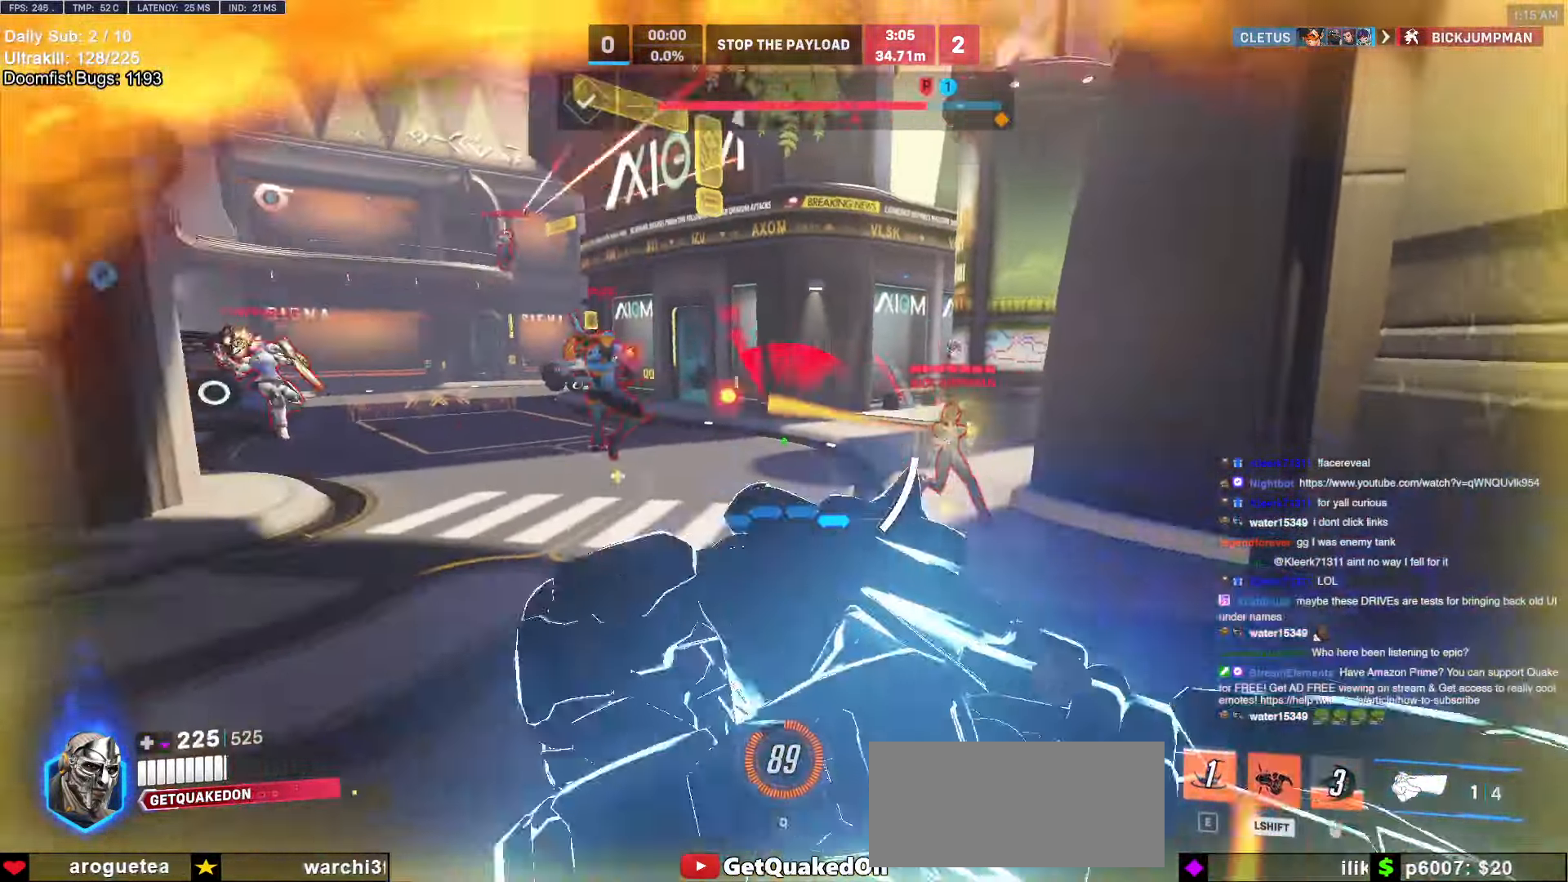
{"keys": ["a", "s"], "mouse": [], "events": [[266, "a", "down"], [416, "a", "up"], [500, "a", "down"]]}
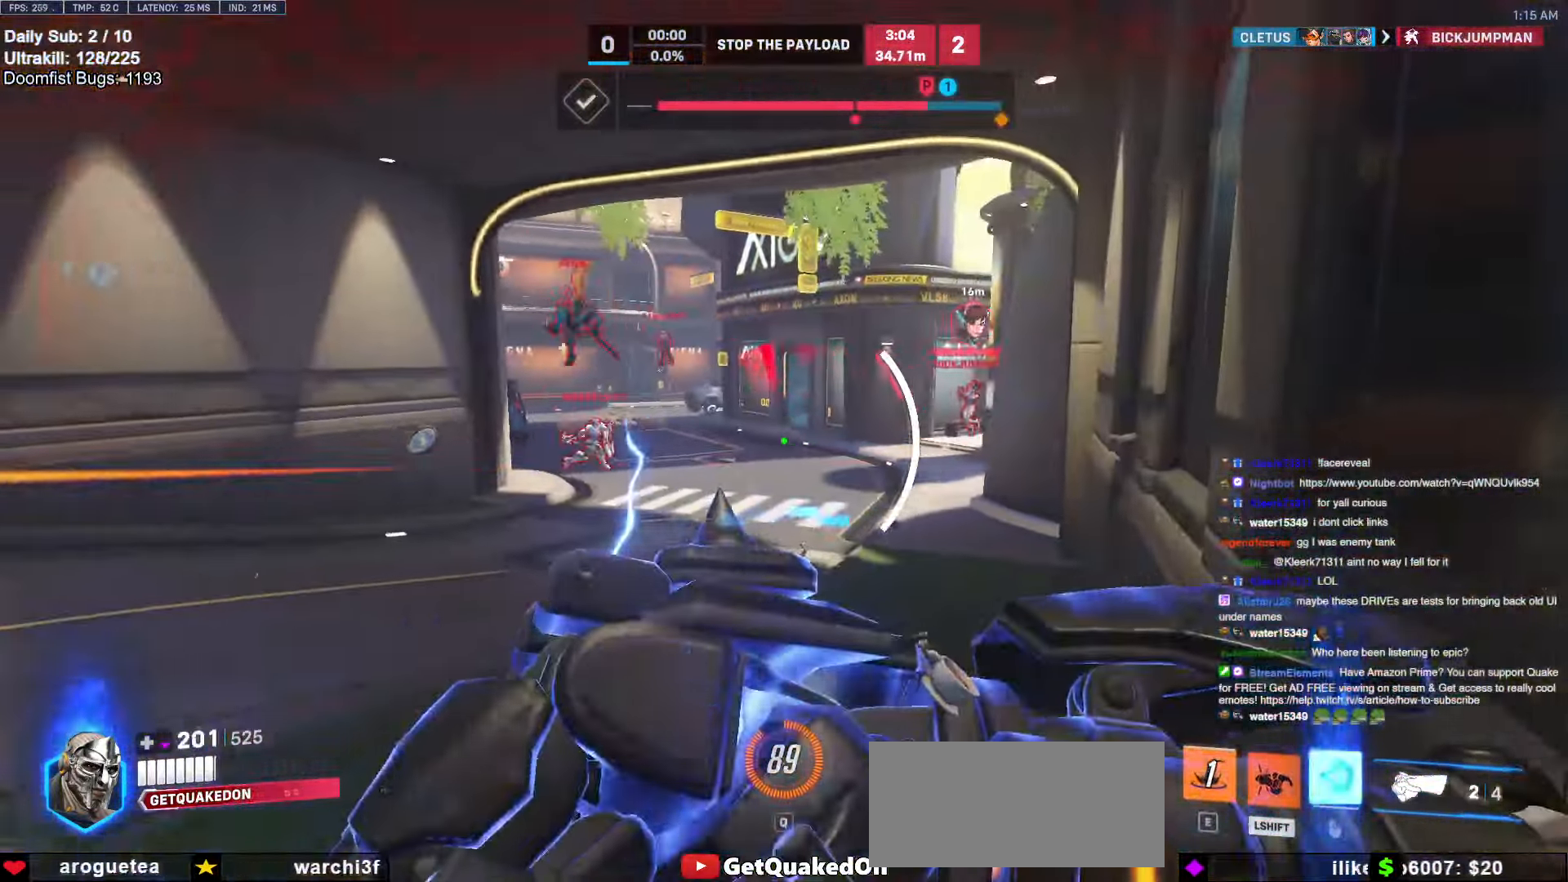
{"keys": ["a"], "mouse": [], "events": [[333, "s", "up"]]}
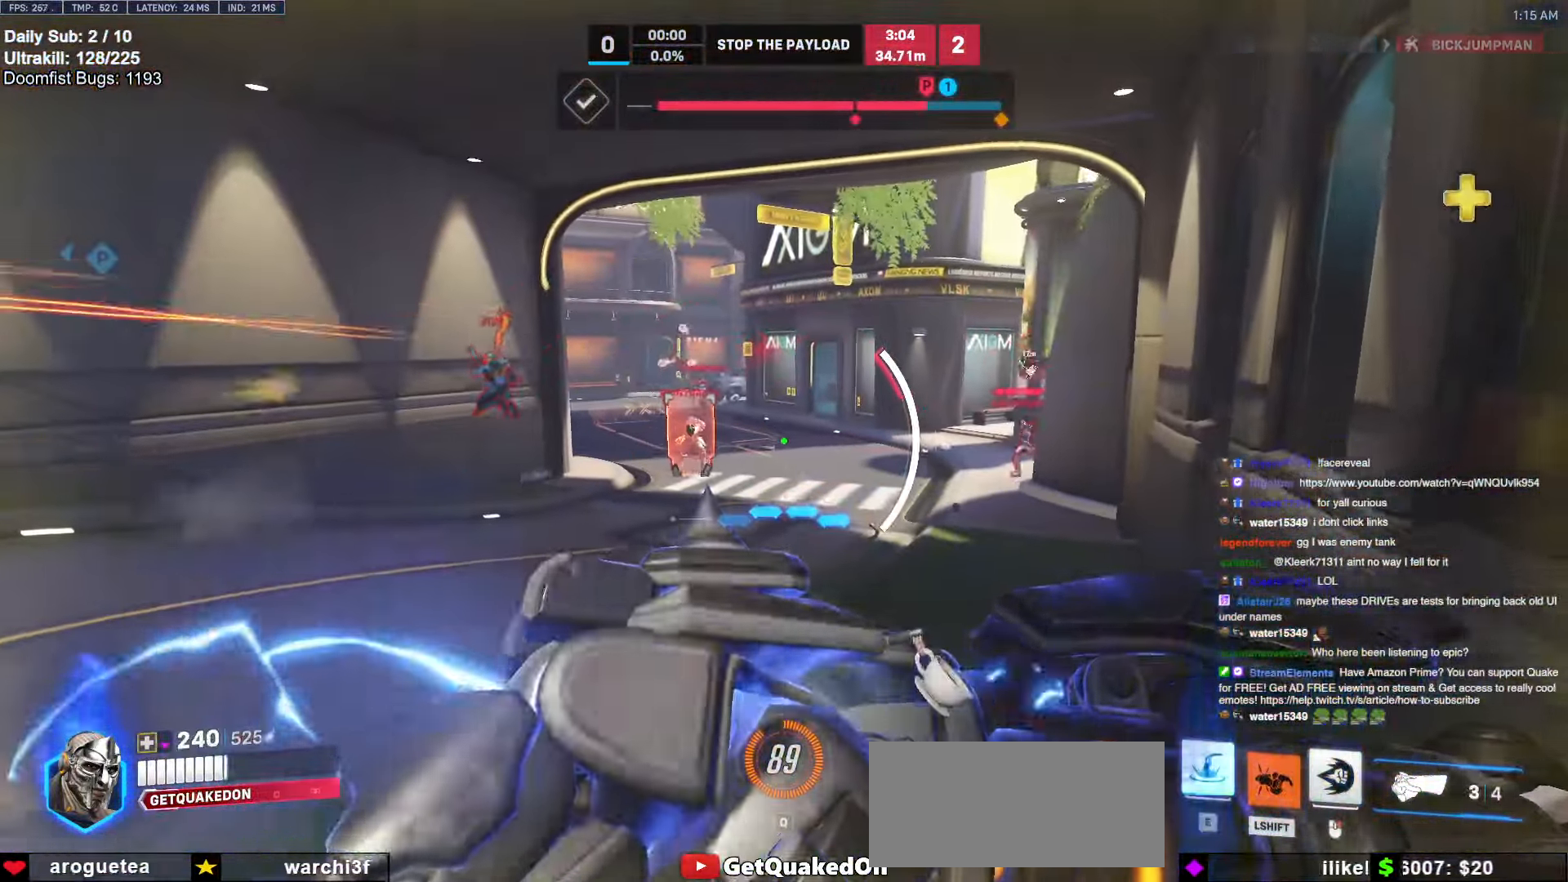
{"keys": ["a"], "mouse": [], "events": [[350, "s", "down"], [483, "s", "up"]]}
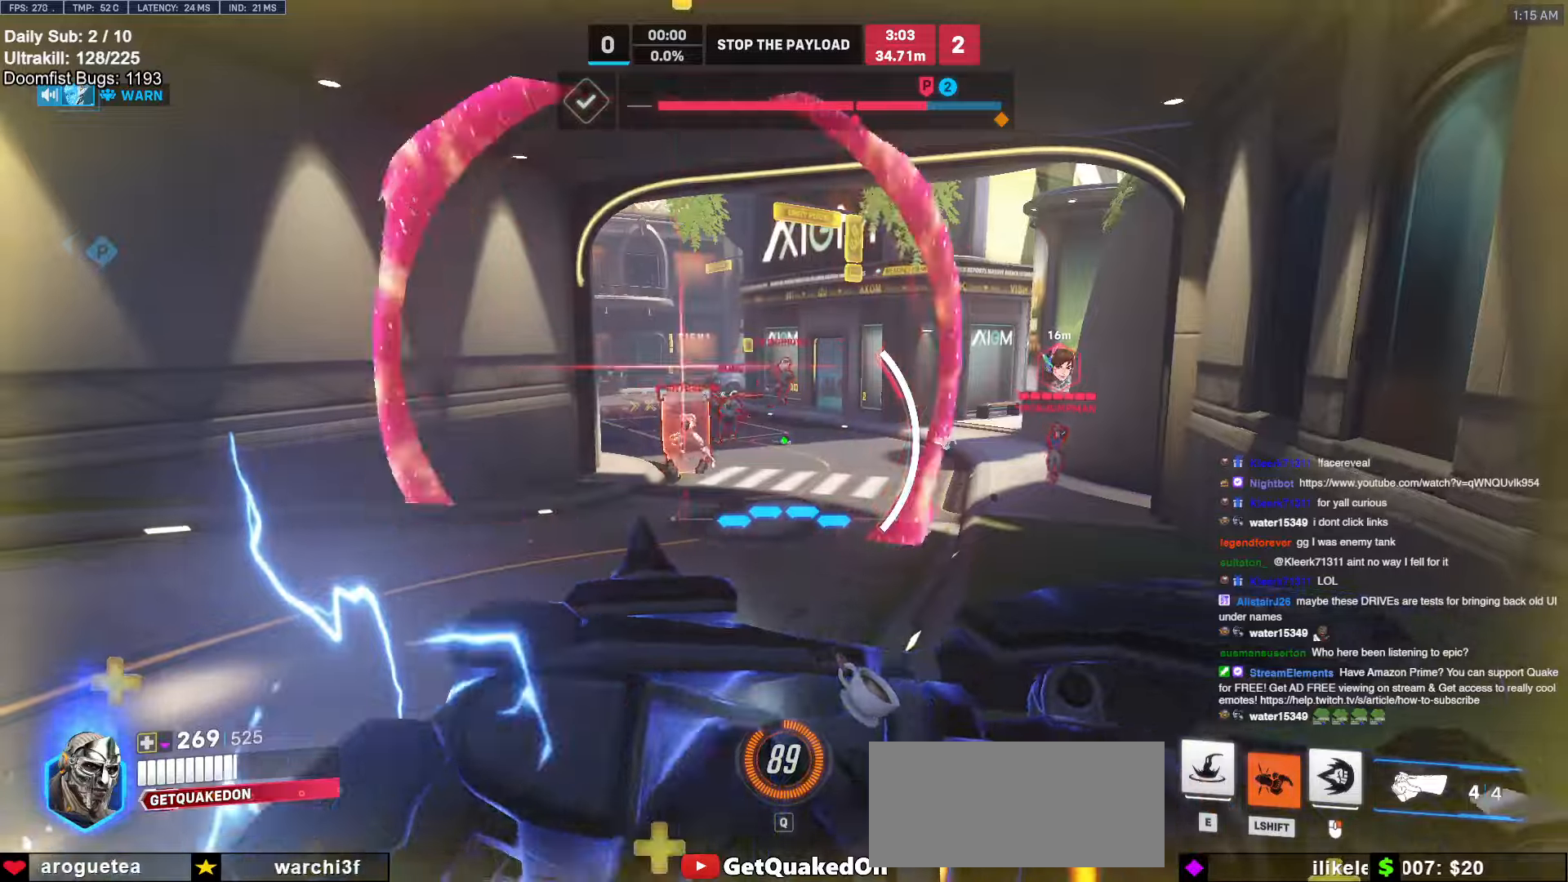
{"keys": ["w"], "mouse": [], "events": [[133, "a", "up"], [166, "w", "down"], [366, "e", "down"], [450, "e", "up"]]}
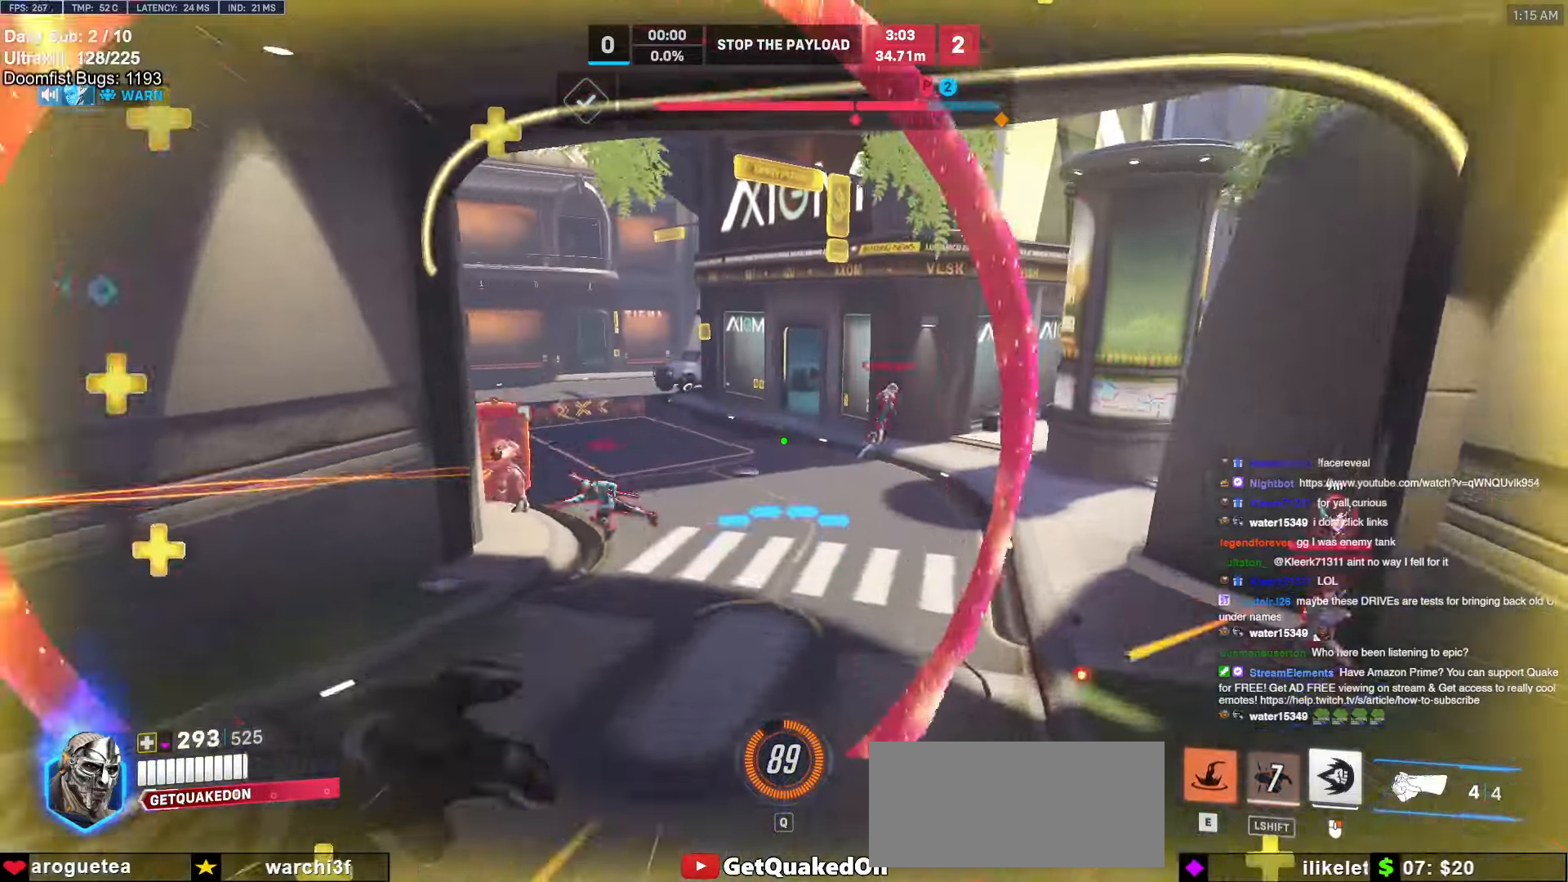
{"keys": ["a", "w"], "mouse": ["right"], "events": [[100, "d", "down"], [150, "mouse_right", "down"], [433, "a", "down"], [433, "d", "up"]]}
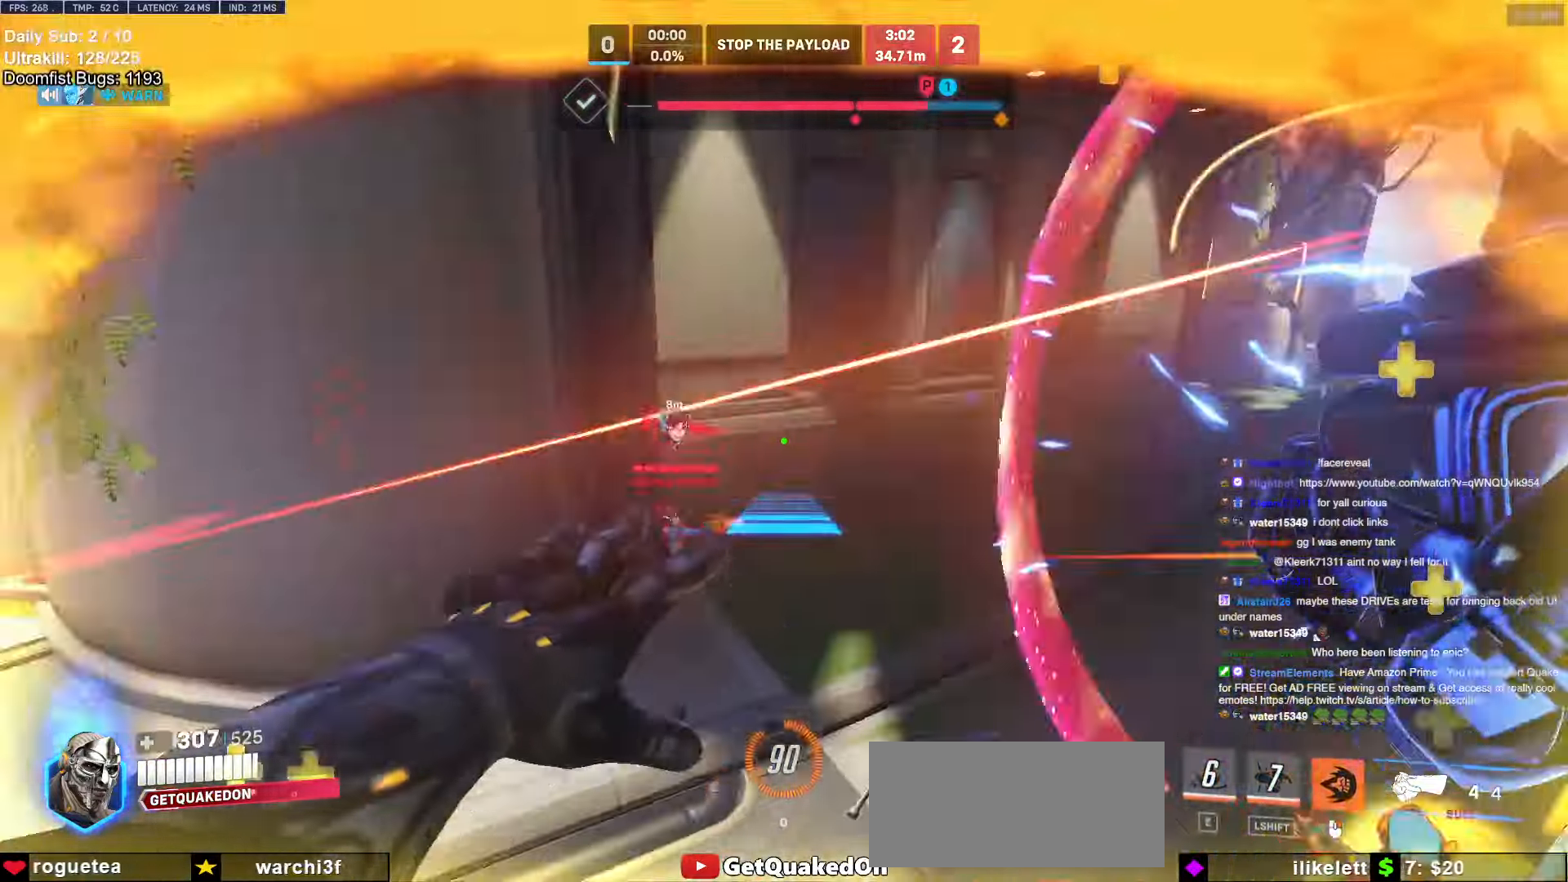
{"keys": ["w"], "mouse": [], "events": [[400, "a", "up"], [450, "mouse_right", "up"]]}
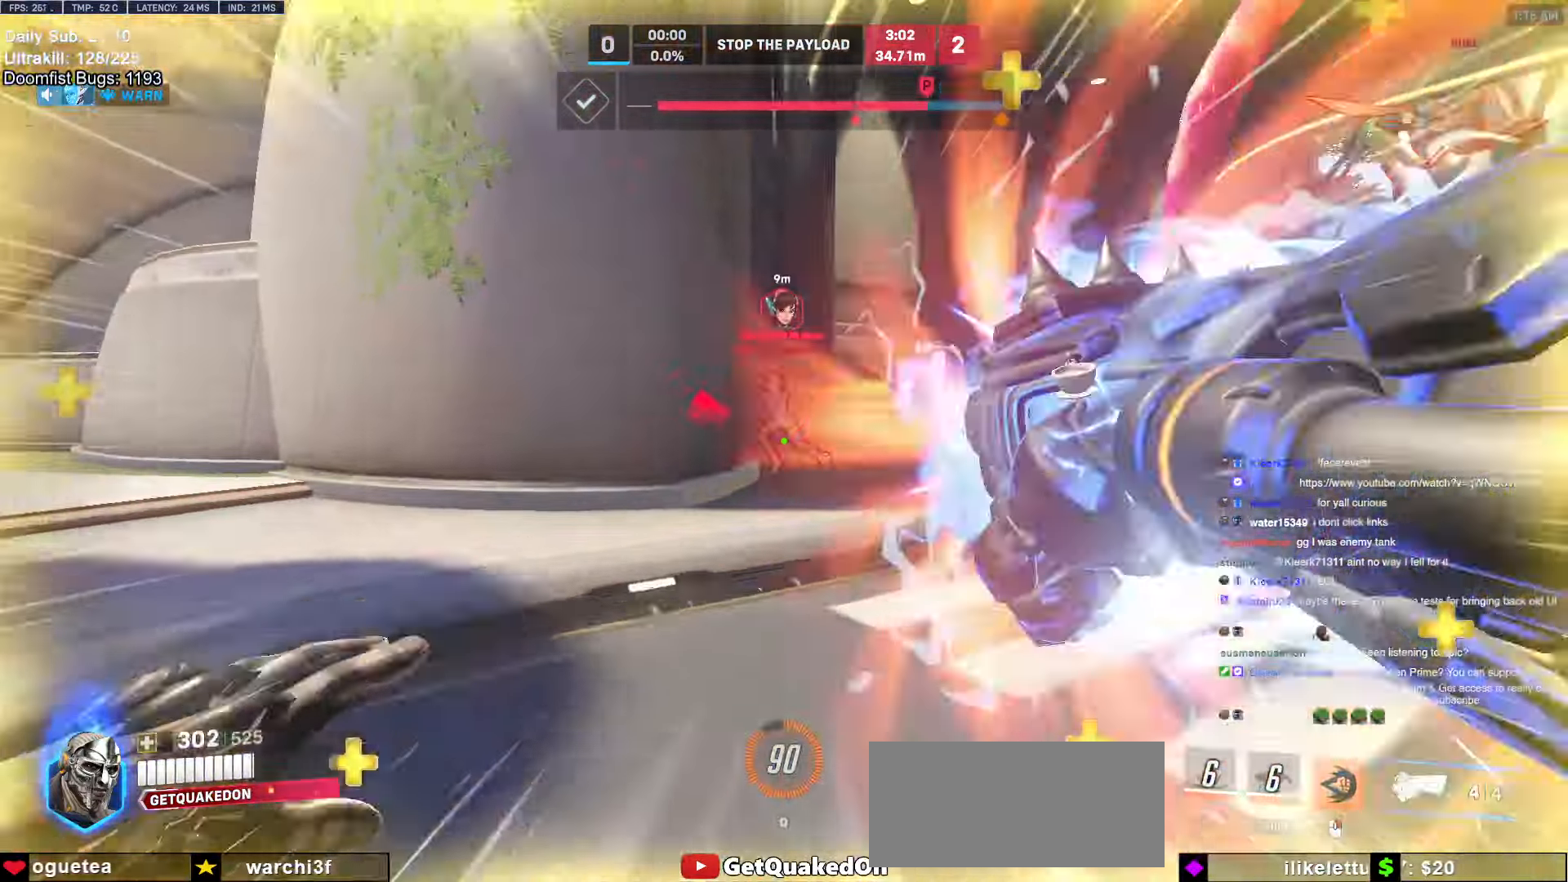
{"keys": ["melee", "w"], "mouse": ["left"], "events": [[316, "mouse_left", "down"], [416, "melee", "down"]]}
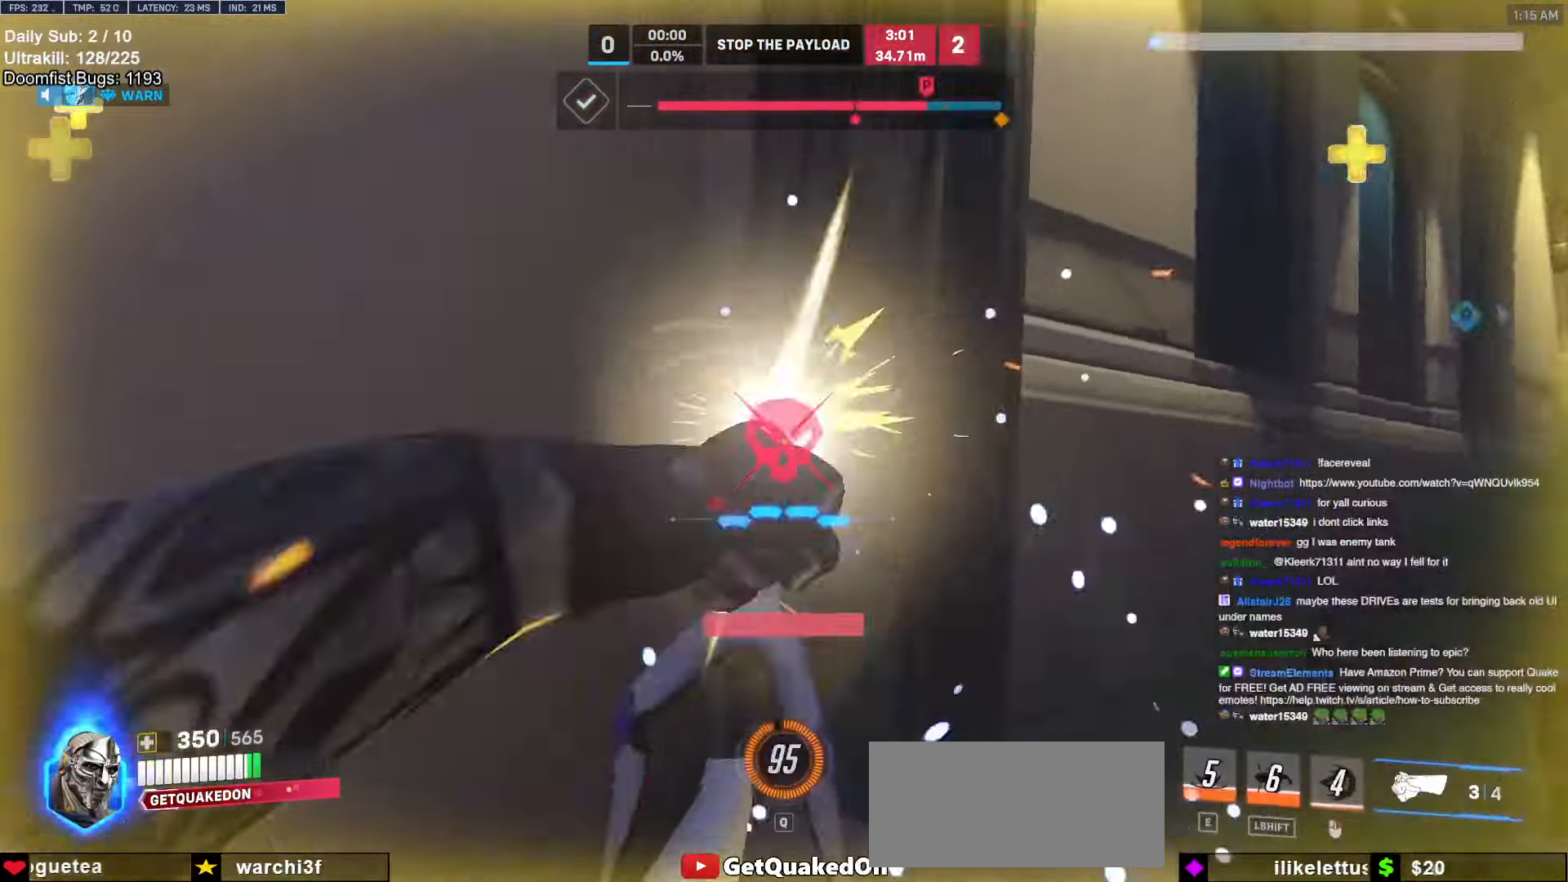
{"keys": ["a"], "mouse": [], "events": [[16, "d", "down"], [66, "d", "up"], [66, "melee", "up"], [66, "mouse_left", "up"], [200, "space", "down"], [250, "space", "up"], [300, "a", "down"], [333, "w", "up"]]}
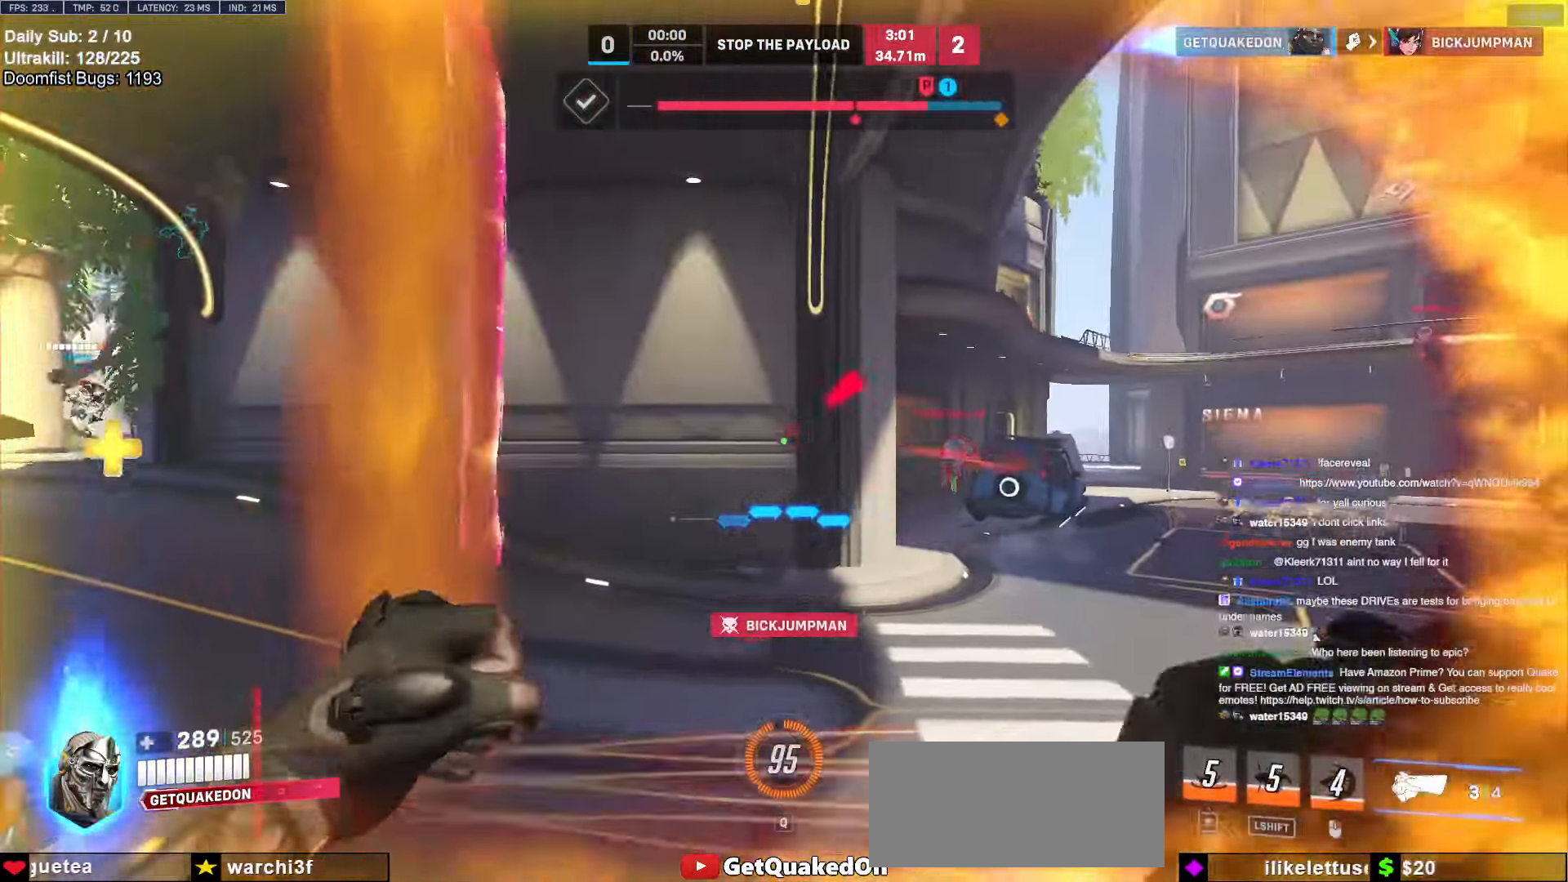
{"keys": ["a"], "mouse": [], "events": []}